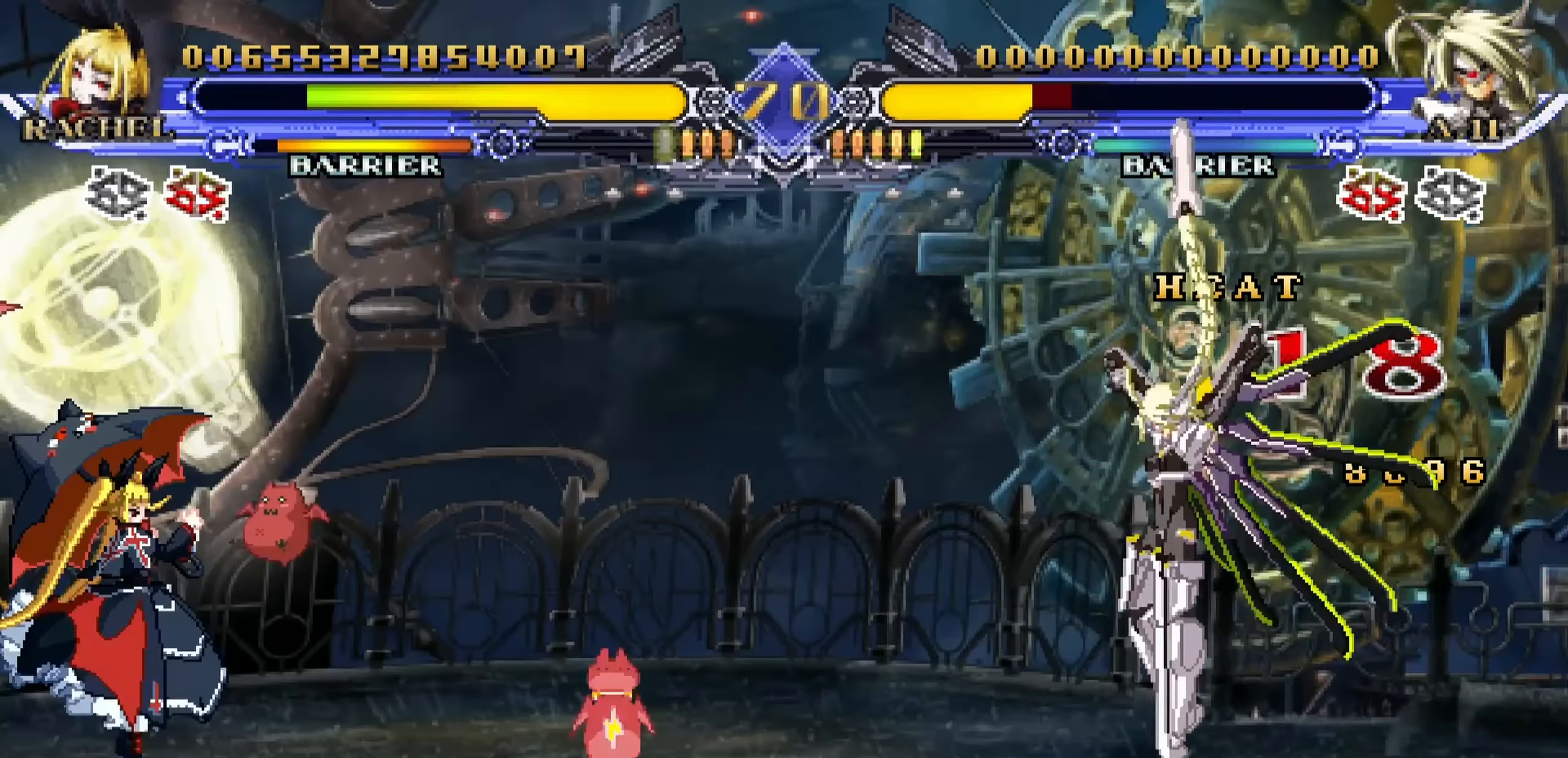
Gameplay with a controller (arcade stick); each line is a JSON object with the inputs held at the frame after it. "events" lists button and stick changes between this image and that frame as [ms after this image, input, new state], when the widget could be followed in between. Not read: L3 R3.
{"buttons": [], "left_stick": "left", "events": [[116, "left_stick", "left"], [250, "left_stick", "up"], [366, "left_stick", "right"], [416, "left_stick", "down"], [466, "left_stick", "left"]]}
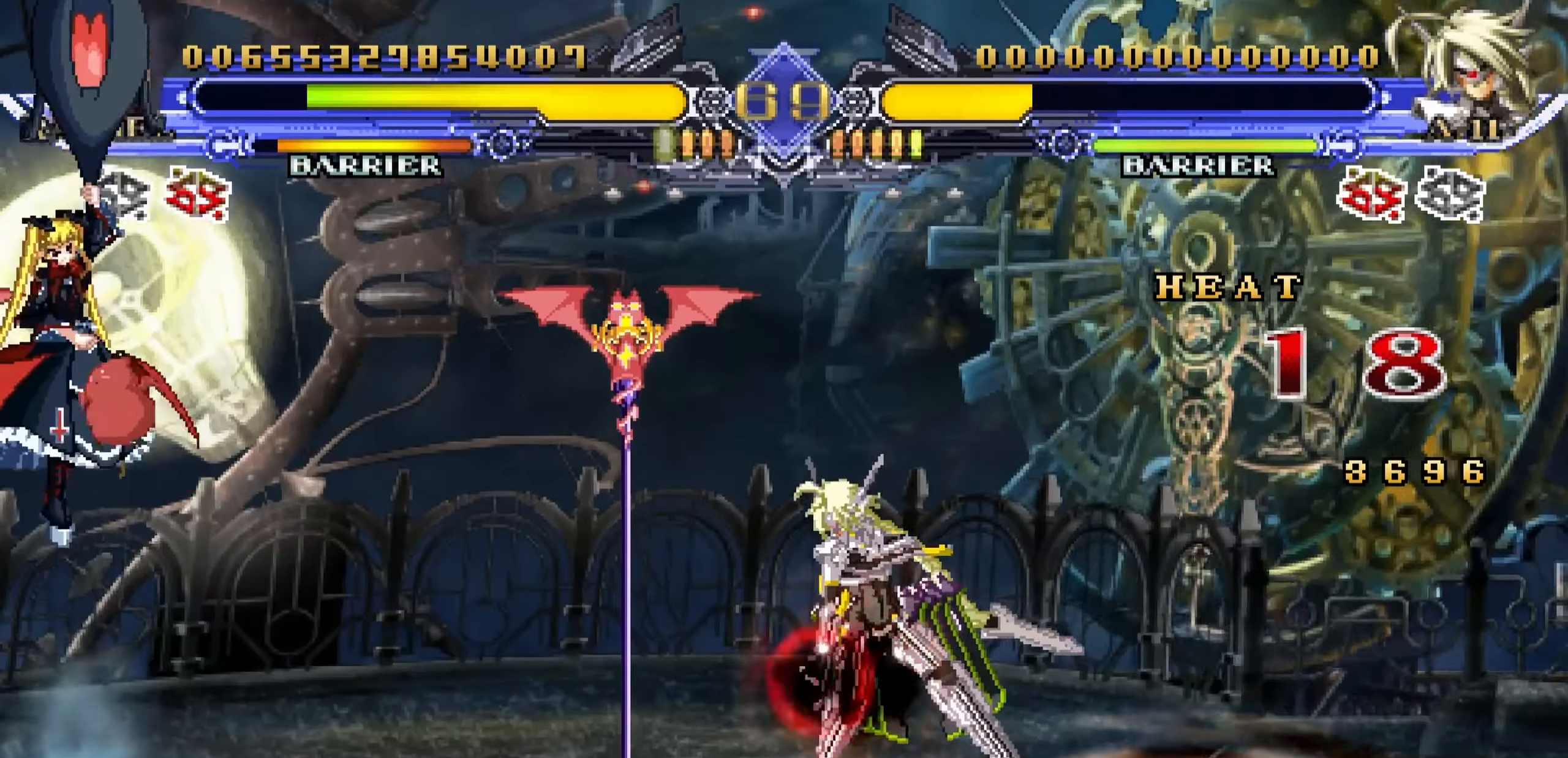
{"buttons": [], "left_stick": "left", "events": [[33, "R1", "down"], [33, "left_stick", "center"], [100, "R1", "up"], [250, "left_stick", "left"]]}
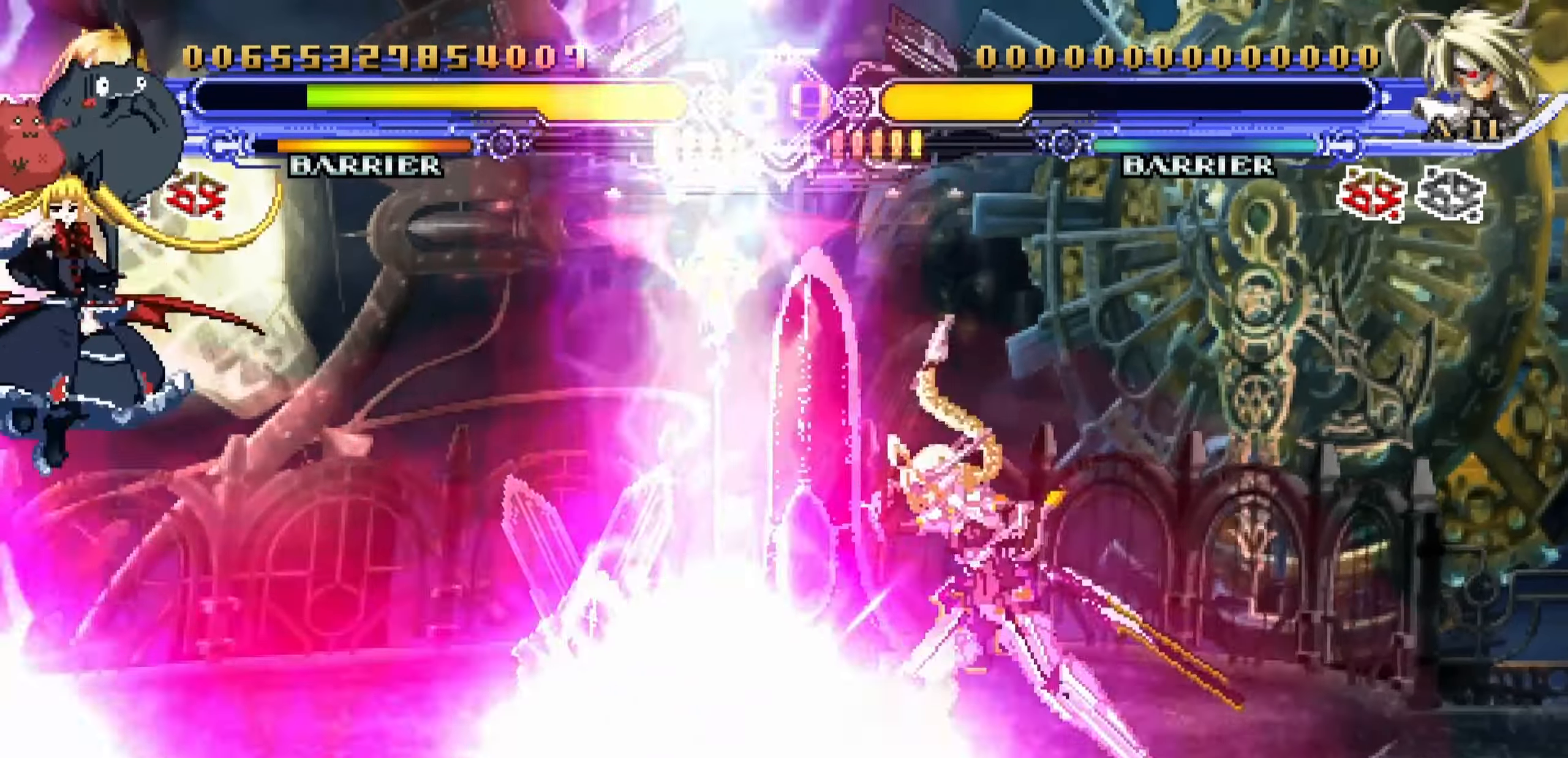
{"buttons": [], "left_stick": "down-left", "events": [[83, "left_stick", "down-left"]]}
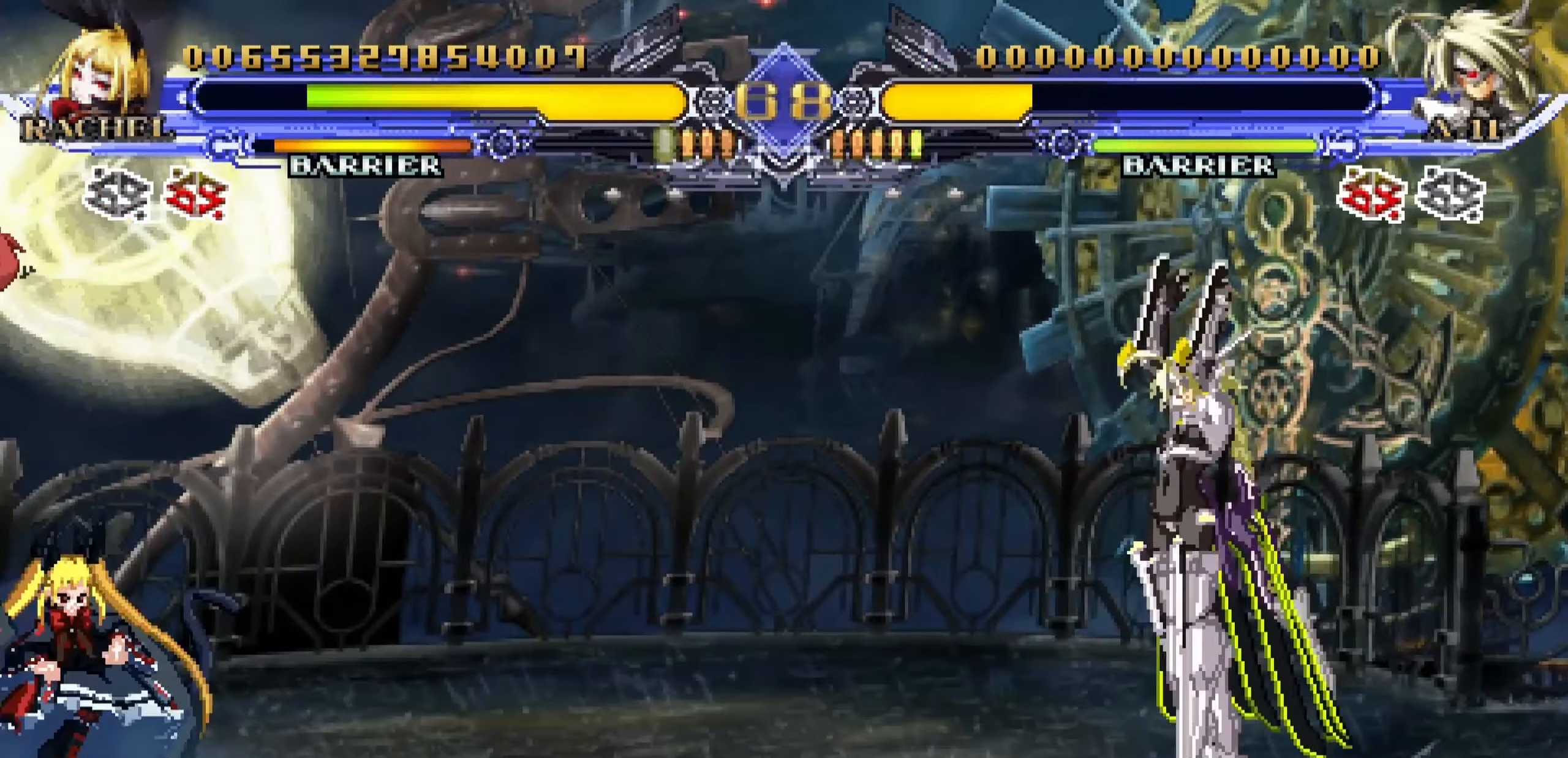
{"buttons": [], "left_stick": "down-left", "events": []}
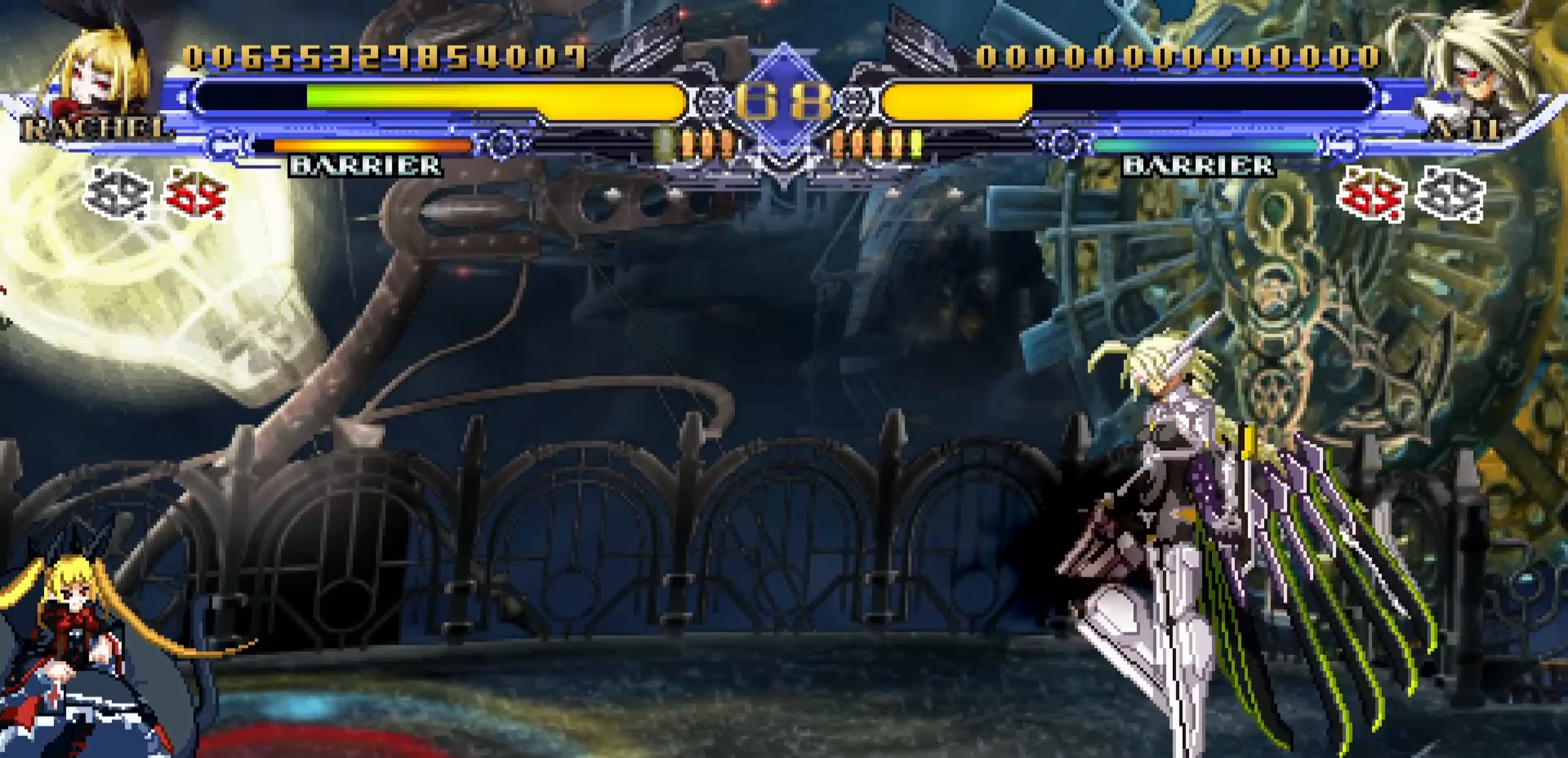
{"buttons": [], "left_stick": "down-right", "events": [[100, "left_stick", "up-left"], [367, "left_stick", "down-left"], [450, "left_stick", "down-right"]]}
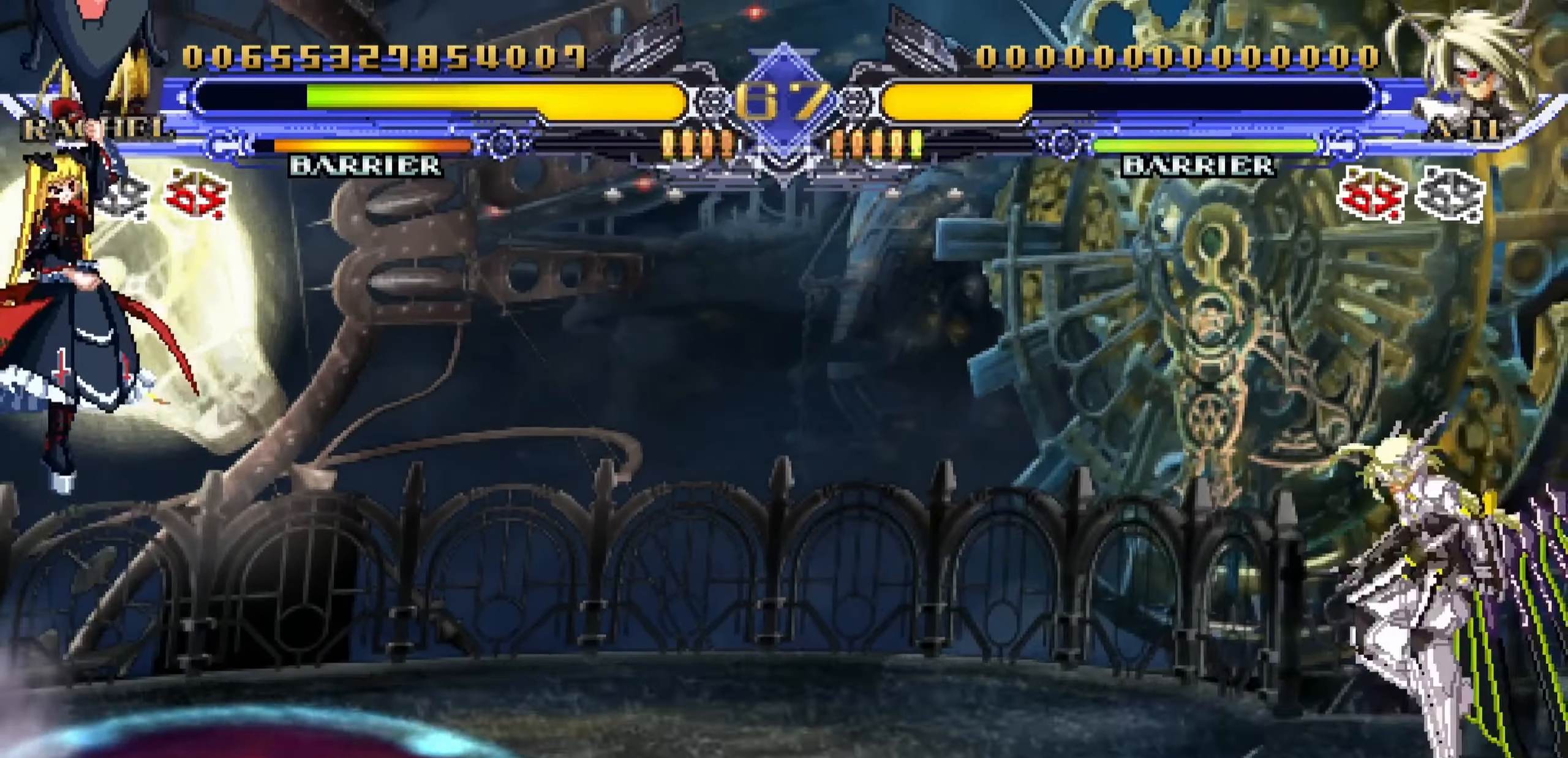
{"buttons": [], "left_stick": "down-left", "events": [[33, "left_stick", "up-right"], [67, "R1", "down"], [150, "left_stick", "center"], [167, "R1", "up"], [317, "left_stick", "left"], [400, "left_stick", "down-left"]]}
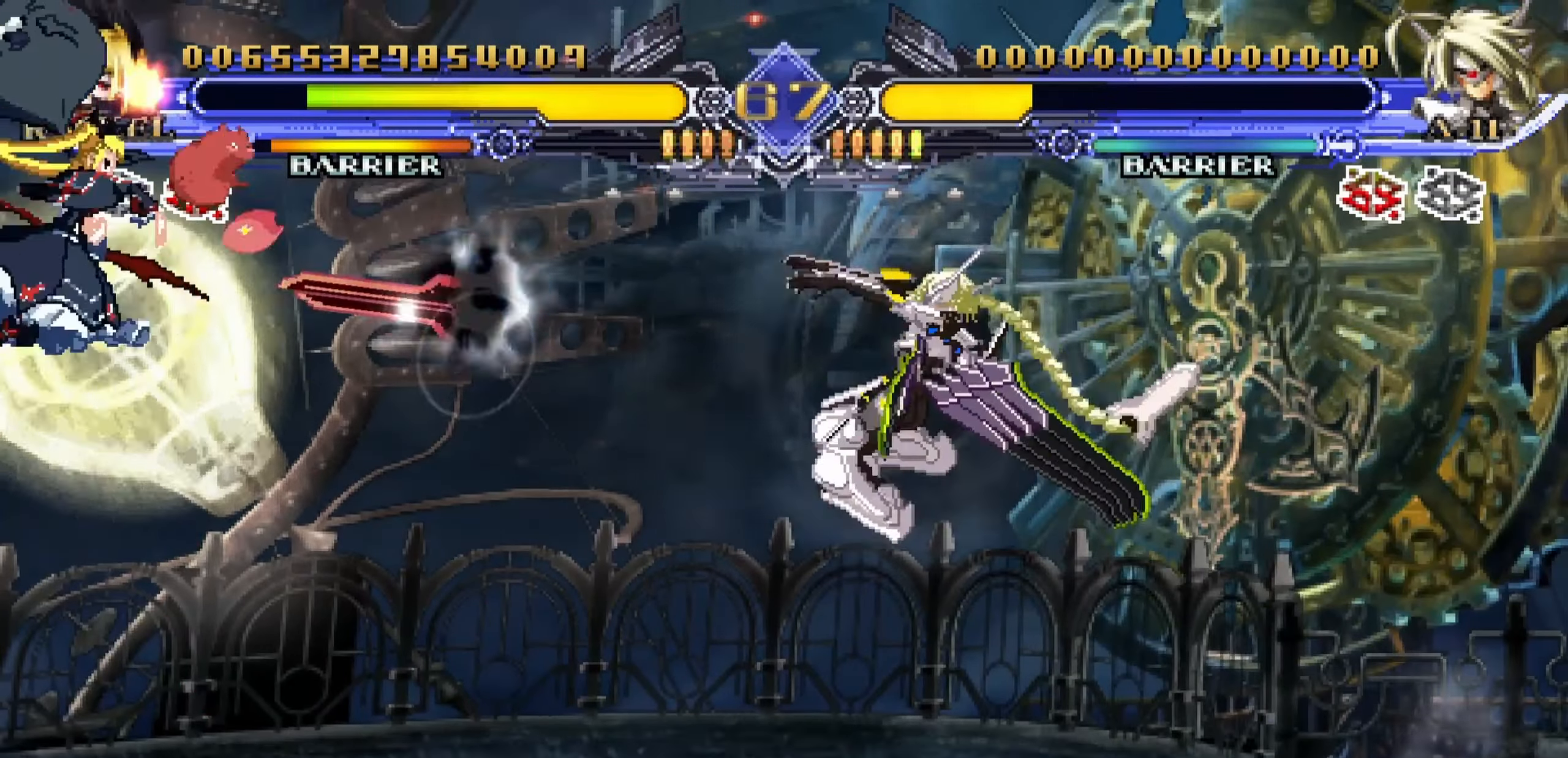
{"buttons": [], "left_stick": "down-left", "events": []}
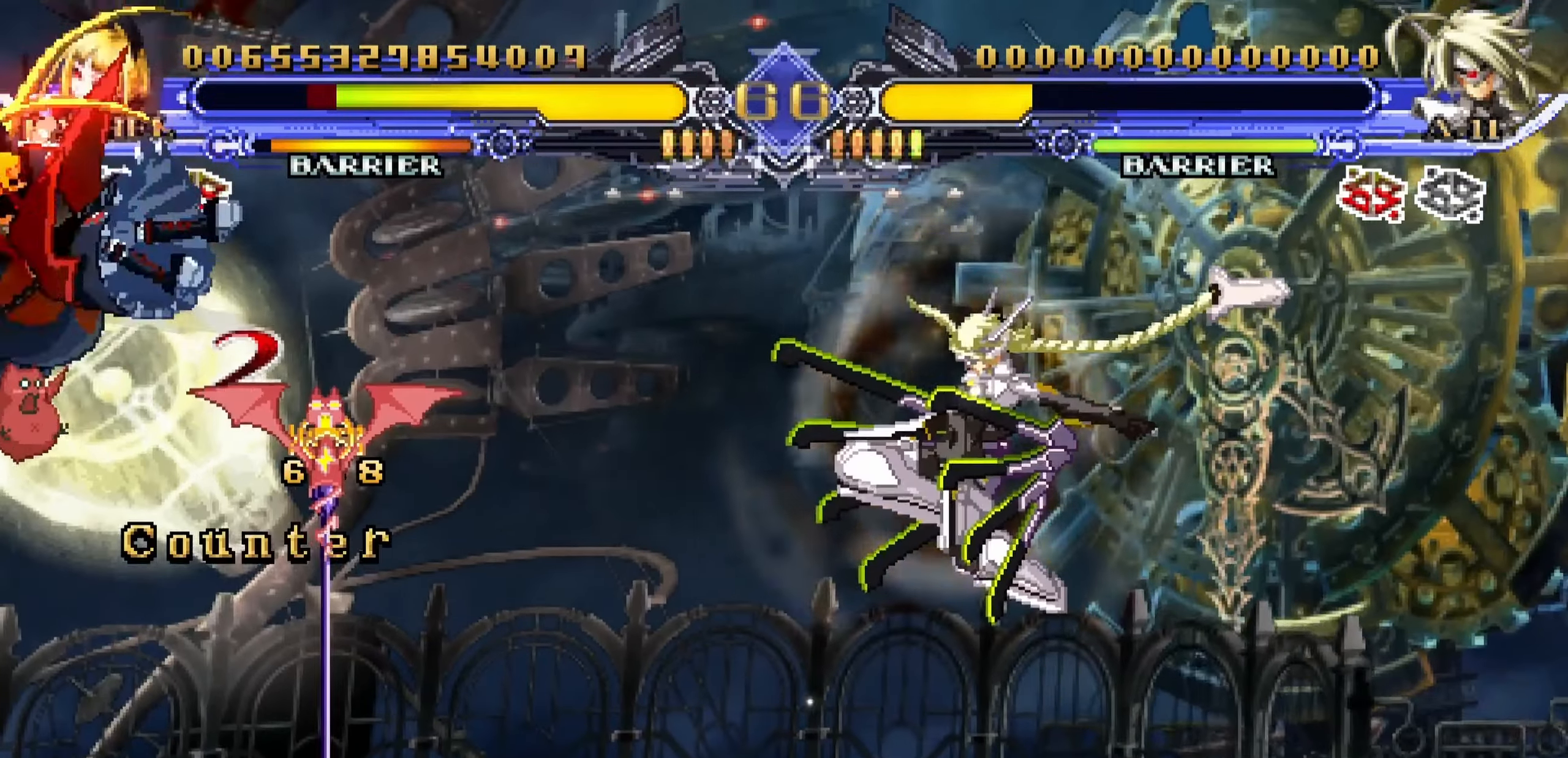
{"buttons": ["SQUARE"], "left_stick": "down-left", "events": [[17, "SQUARE", "down"], [117, "SQUARE", "up"], [200, "SQUARE", "down"], [300, "SQUARE", "up"], [350, "SQUARE", "down"], [433, "SQUARE", "up"], [483, "SQUARE", "down"]]}
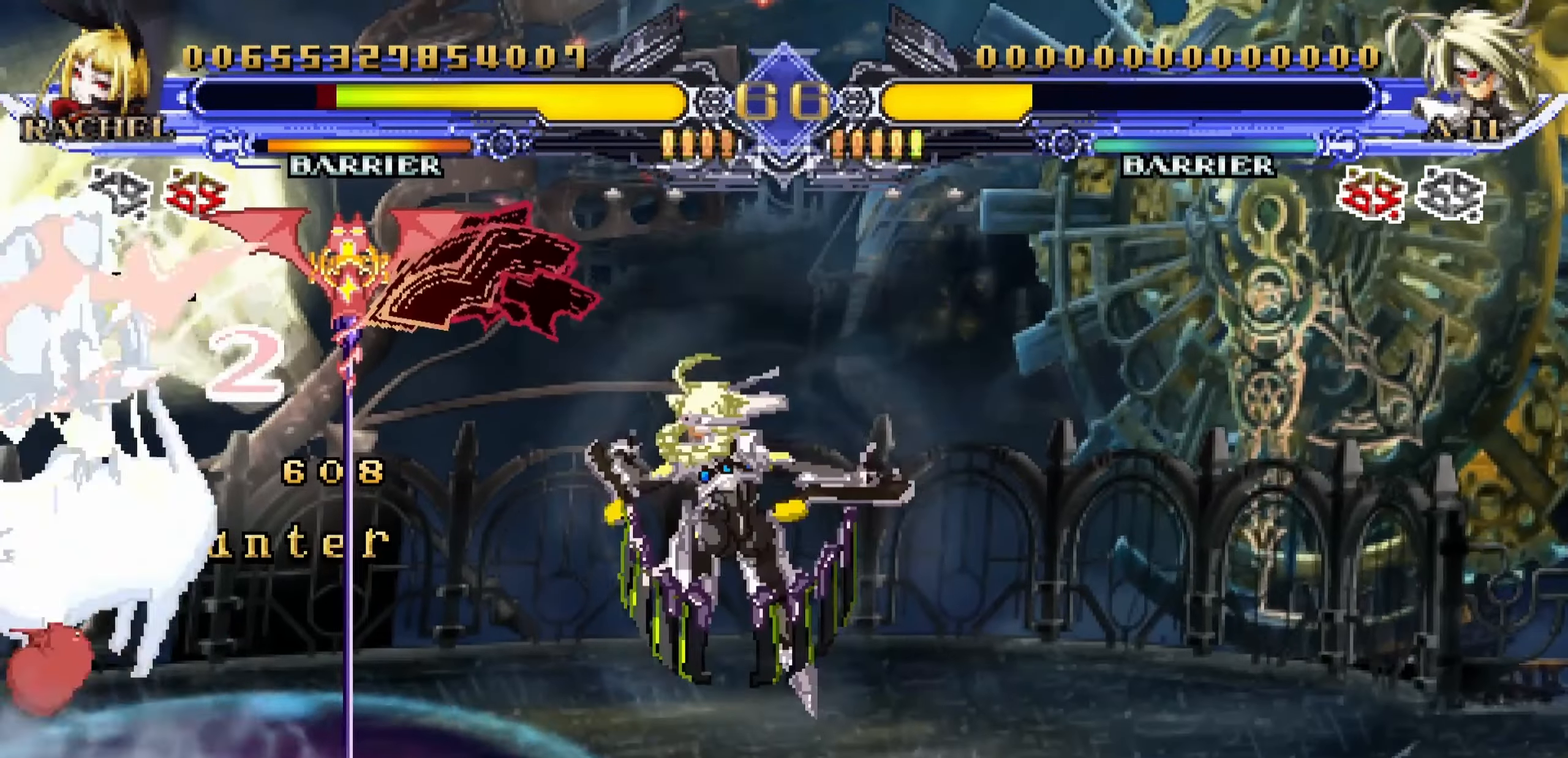
{"buttons": [], "left_stick": "down-left", "events": [[117, "SQUARE", "up"]]}
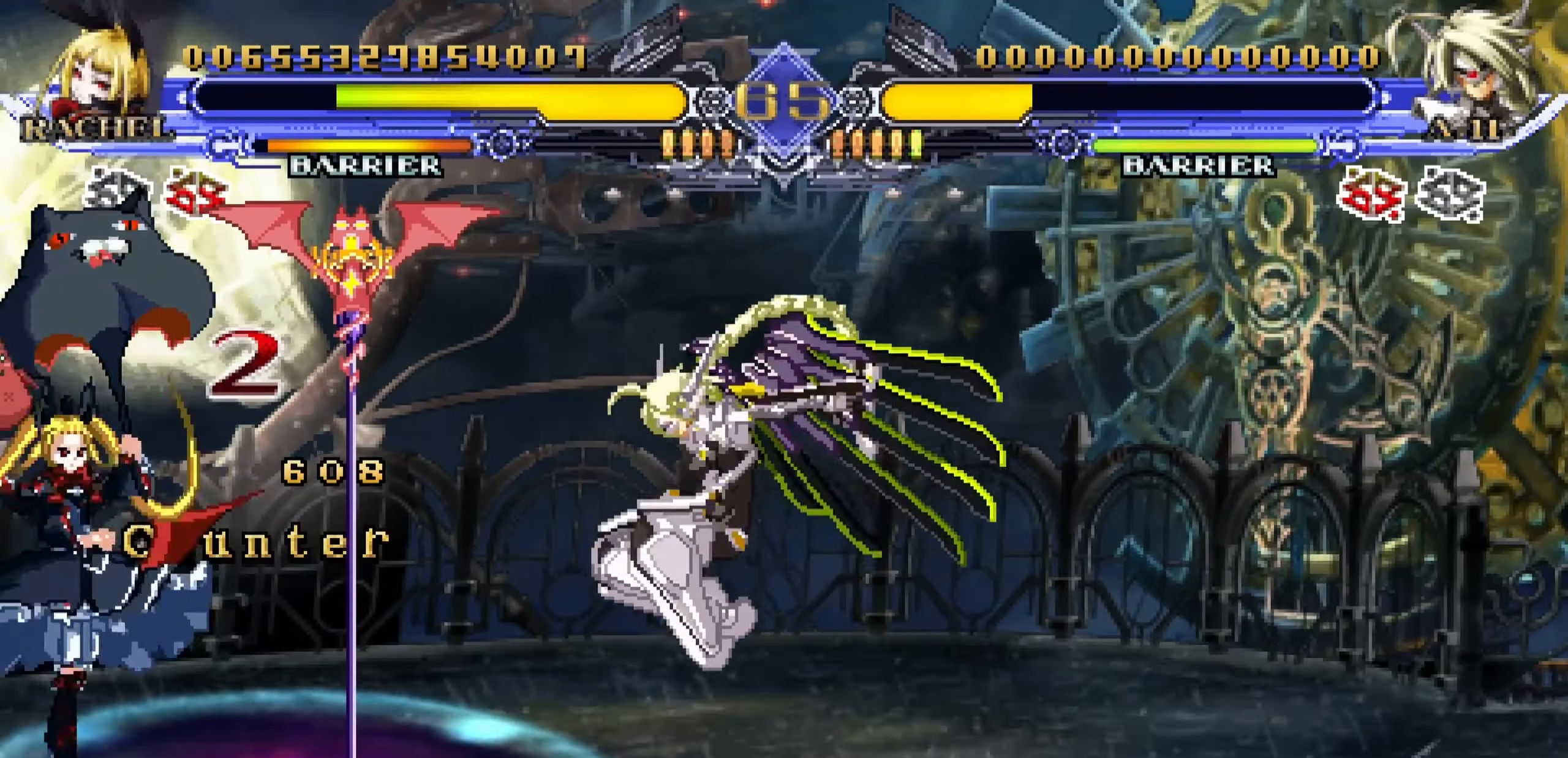
{"buttons": [], "left_stick": "down-left", "events": [[100, "left_stick", "right"], [167, "left_stick", "center"], [217, "left_stick", "right"], [367, "SQUARE", "down"], [383, "left_stick", "down-left"], [450, "SQUARE", "up"]]}
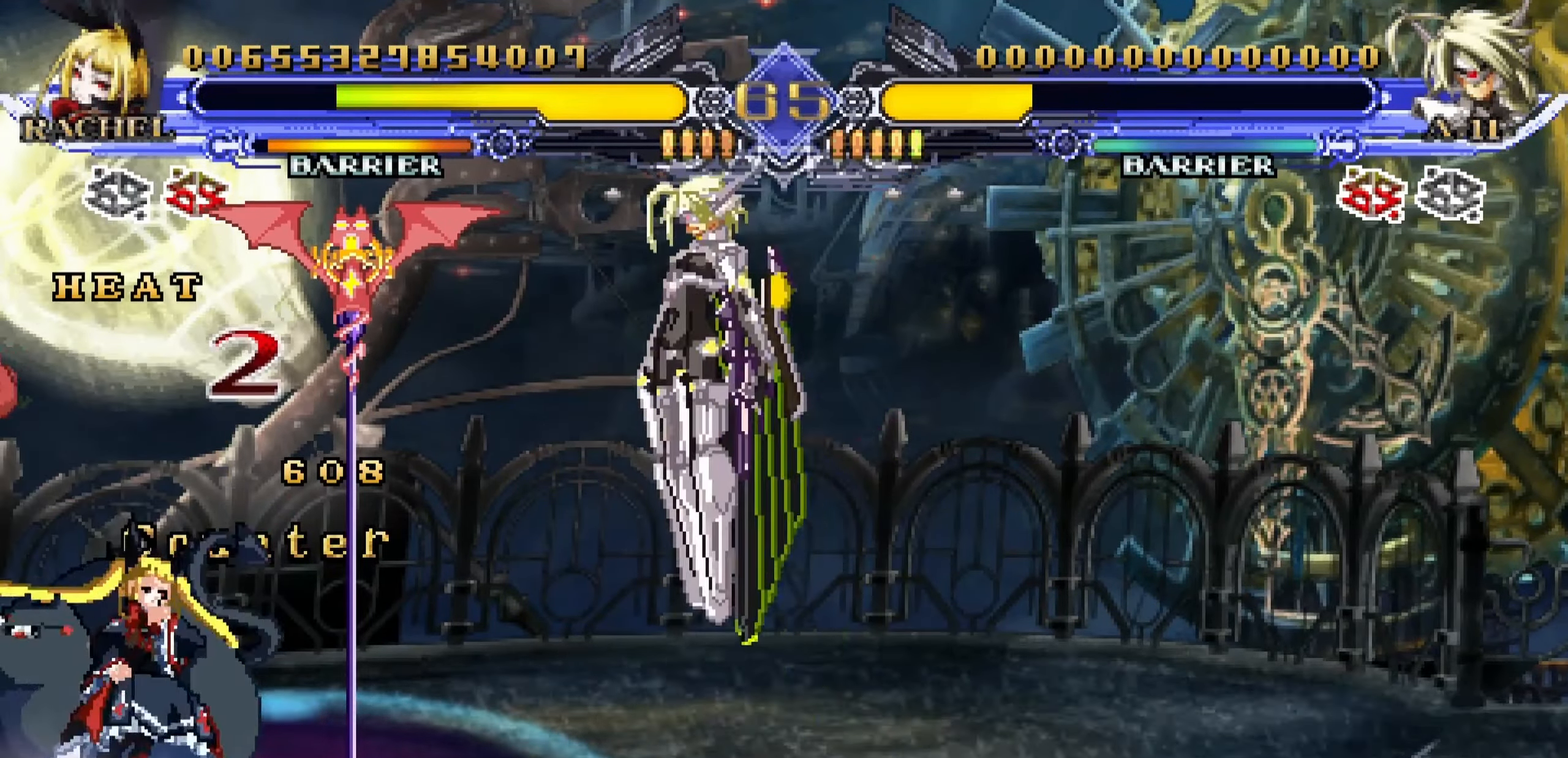
{"buttons": ["SQUARE"], "left_stick": "down-left", "events": [[450, "SQUARE", "down"]]}
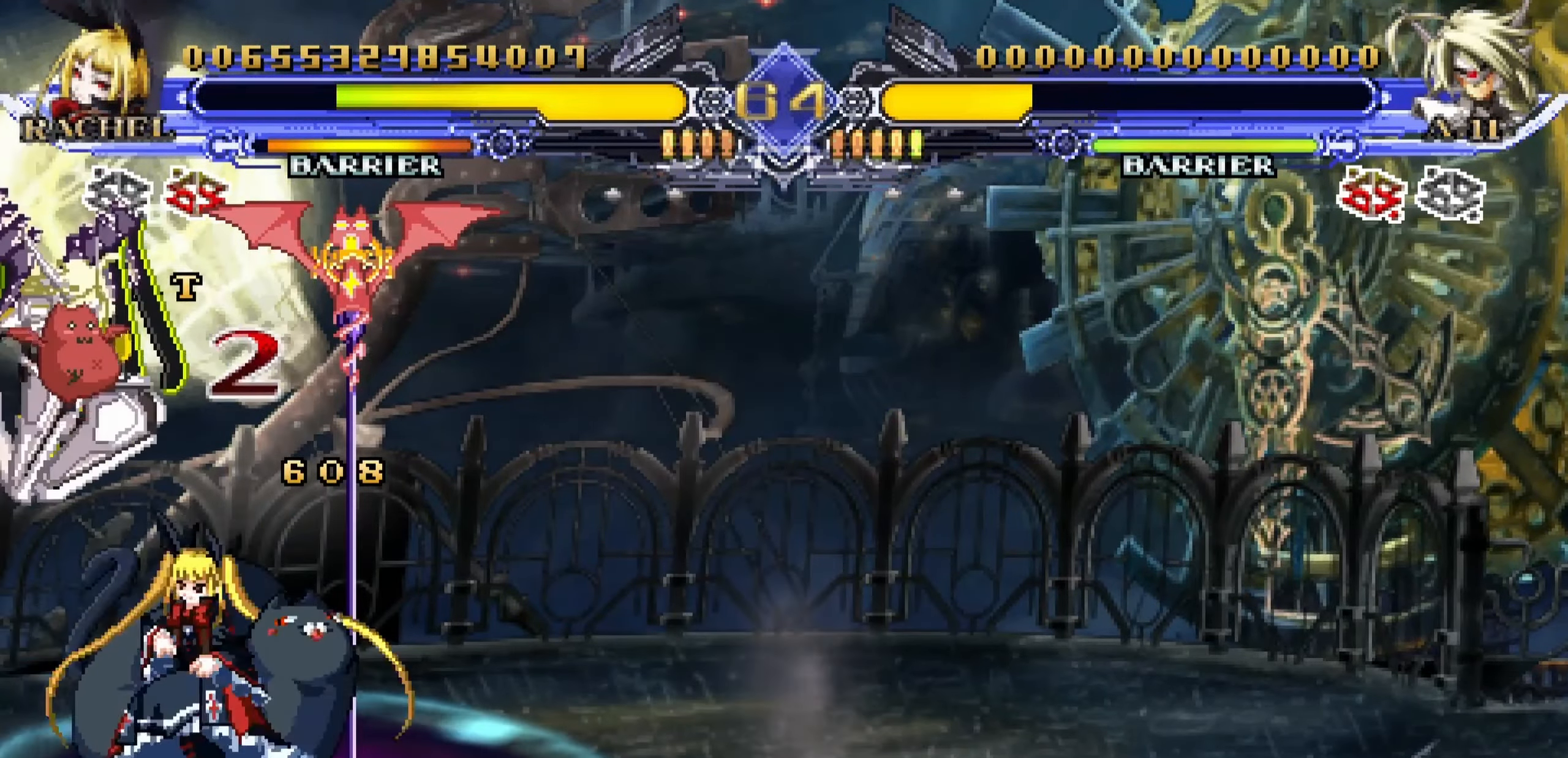
{"buttons": ["TRIANGLE"], "left_stick": "down-left", "events": [[33, "SQUARE", "up"], [133, "SQUARE", "down"], [183, "SQUARE", "up"], [267, "SQUARE", "down"], [367, "SQUARE", "up"], [500, "TRIANGLE", "down"]]}
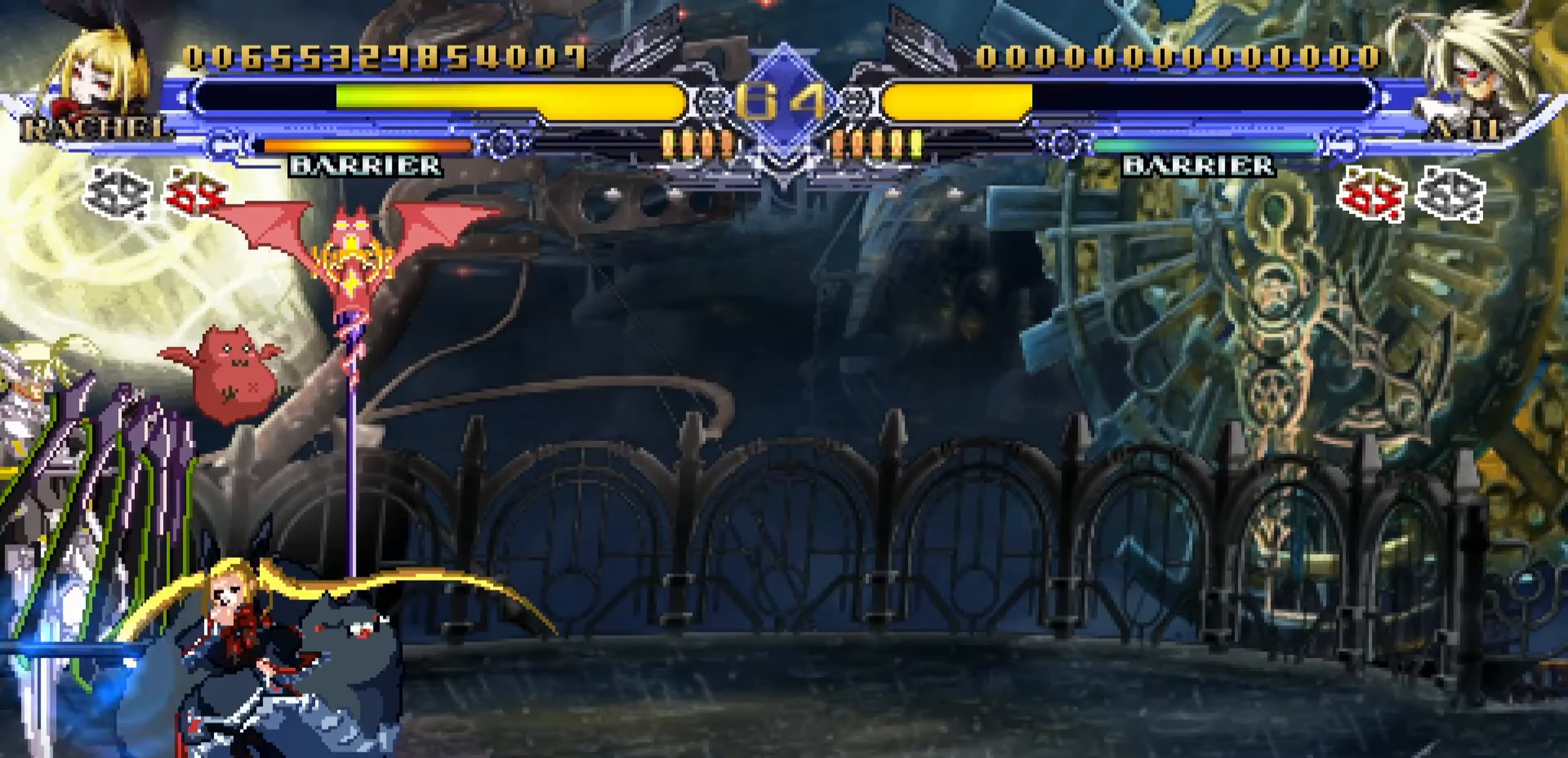
{"buttons": ["R1"], "left_stick": "center", "events": [[33, "CROSS", "down"], [50, "left_stick", "center"], [117, "TRIANGLE", "up"], [150, "CROSS", "up"], [300, "R1", "down"], [383, "R1", "up"], [433, "R1", "down"]]}
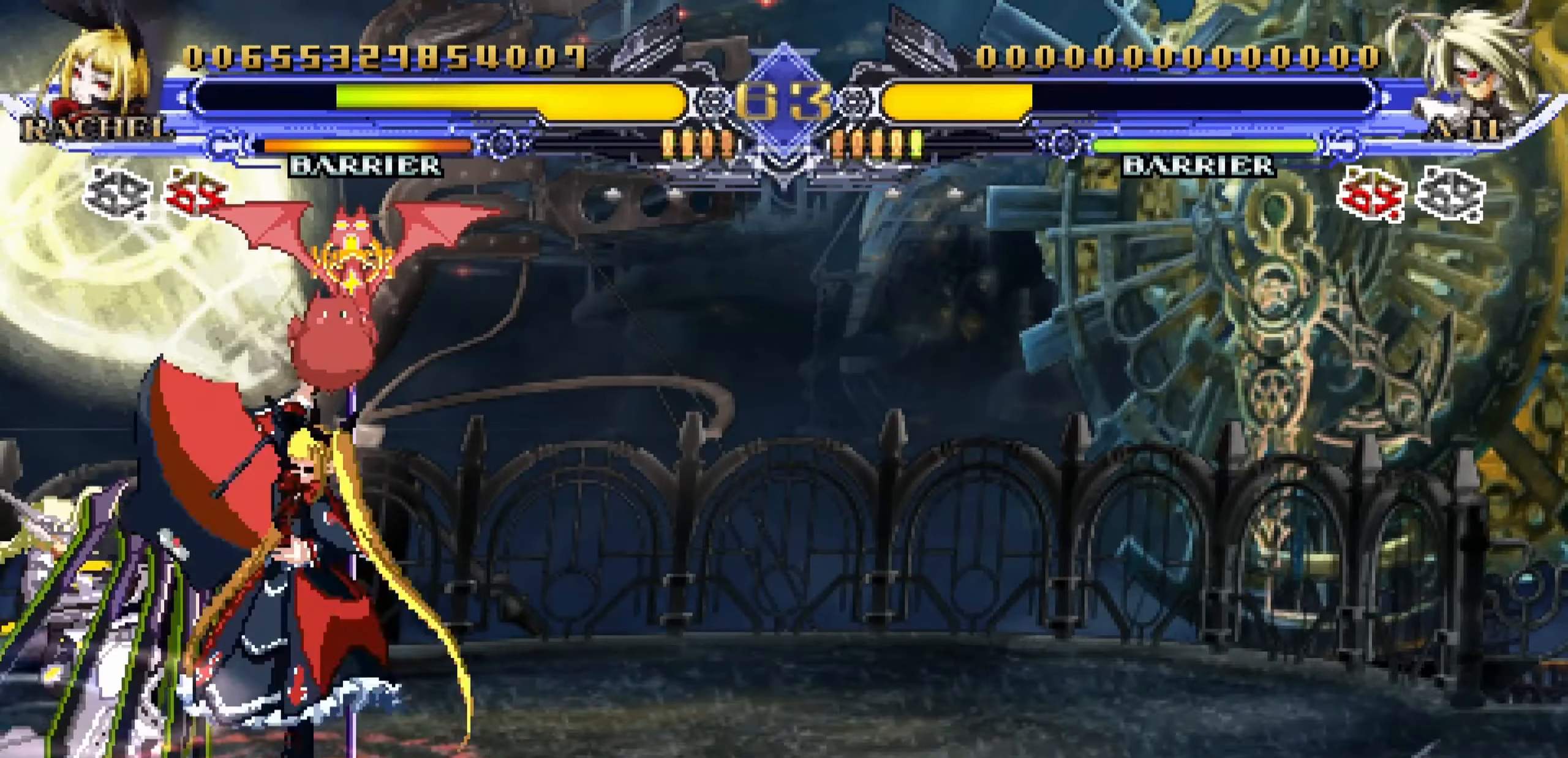
{"buttons": ["R1"], "left_stick": "center", "events": [[33, "R1", "up"], [117, "R1", "down"], [184, "R1", "up"], [250, "R1", "down"], [334, "R1", "up"], [417, "R1", "down"]]}
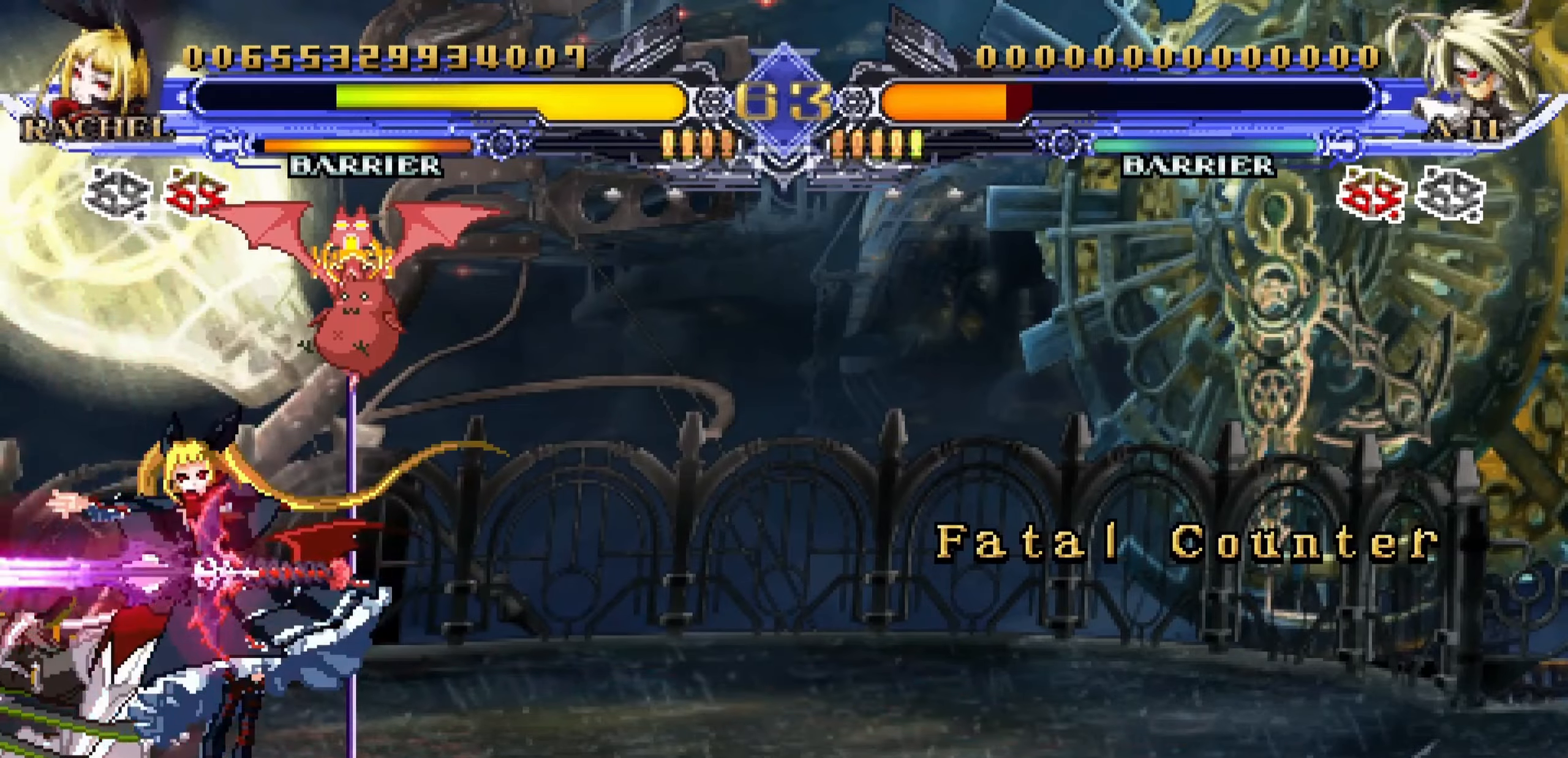
{"buttons": [], "left_stick": "center", "events": [[117, "R1", "up"], [117, "left_stick", "down-right"], [217, "left_stick", "down-left"], [334, "SQUARE", "down"], [350, "left_stick", "center"], [400, "SQUARE", "up"]]}
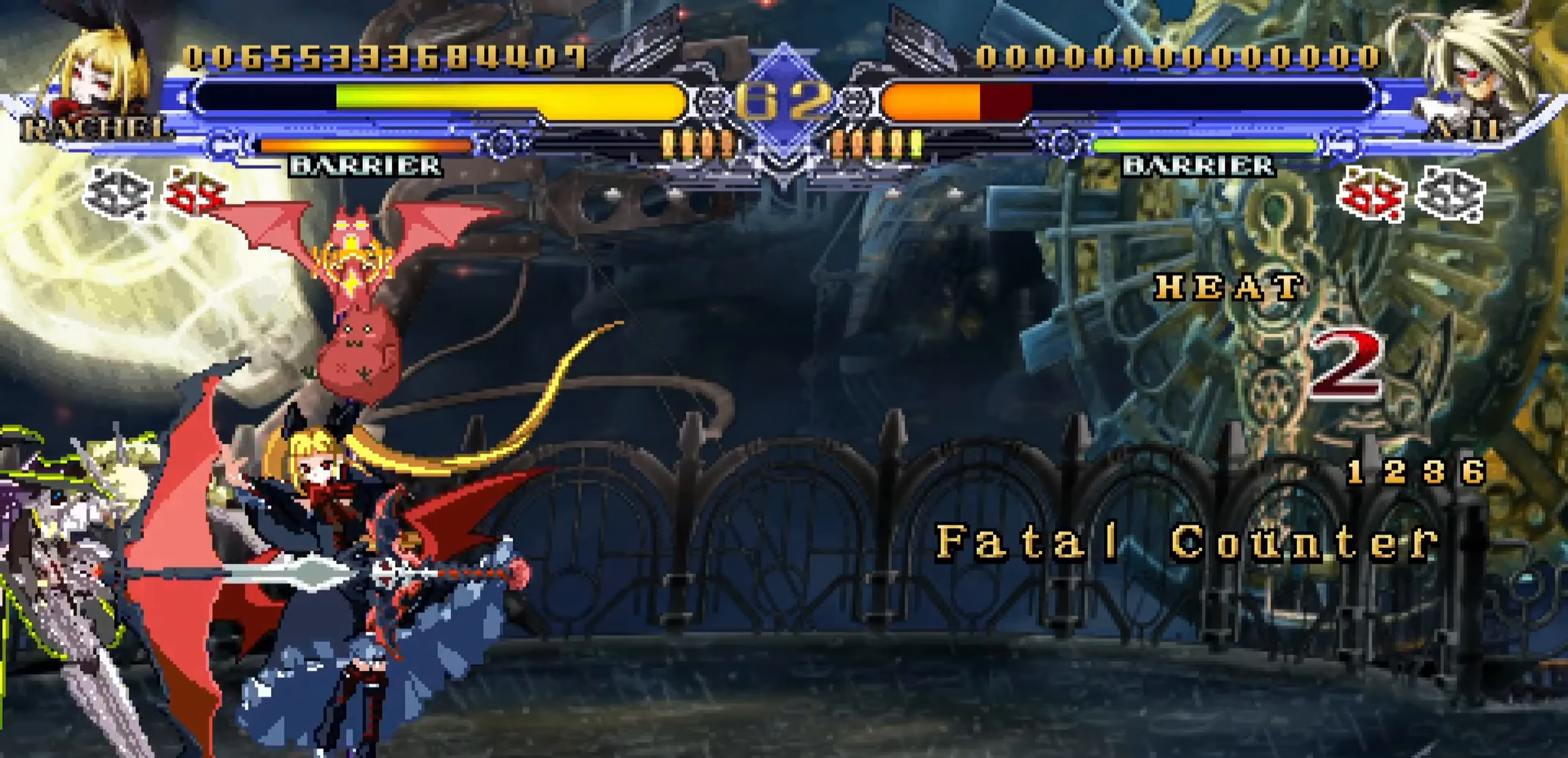
{"buttons": [], "left_stick": "center", "events": []}
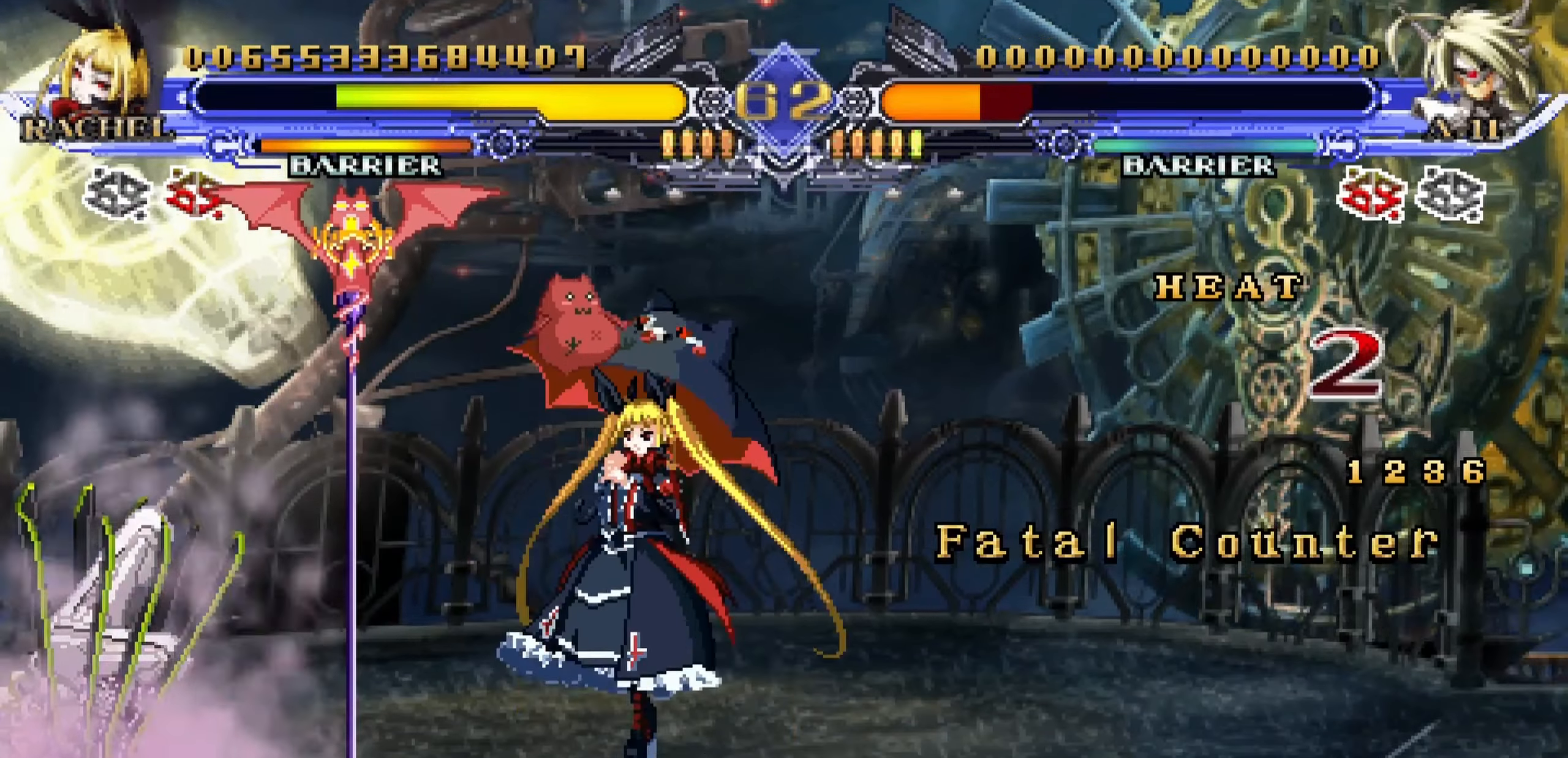
{"buttons": [], "left_stick": "center", "events": []}
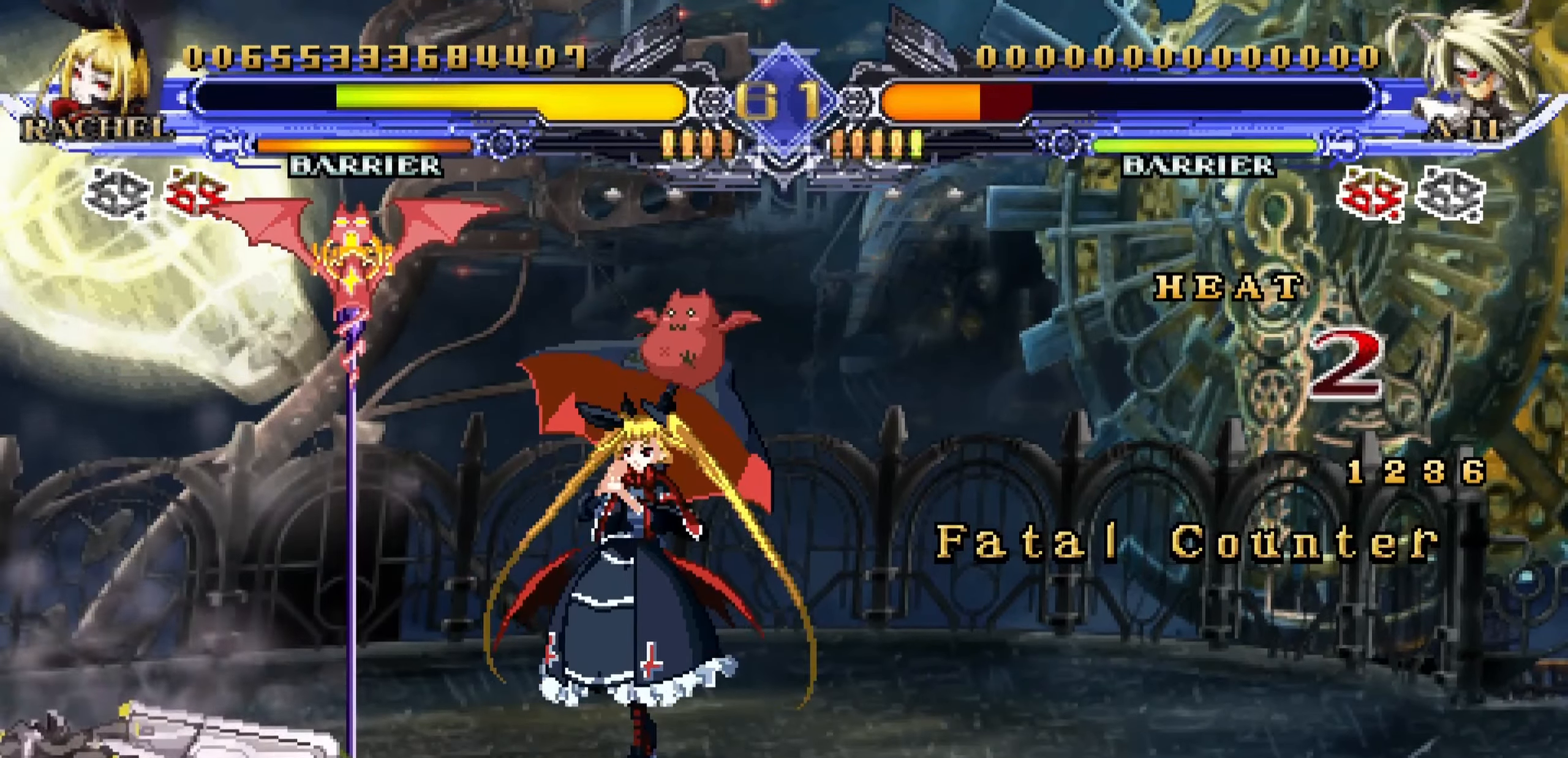
{"buttons": [], "left_stick": "center", "events": [[234, "left_stick", "left"], [400, "TRIANGLE", "down"], [450, "left_stick", "center"], [500, "TRIANGLE", "up"]]}
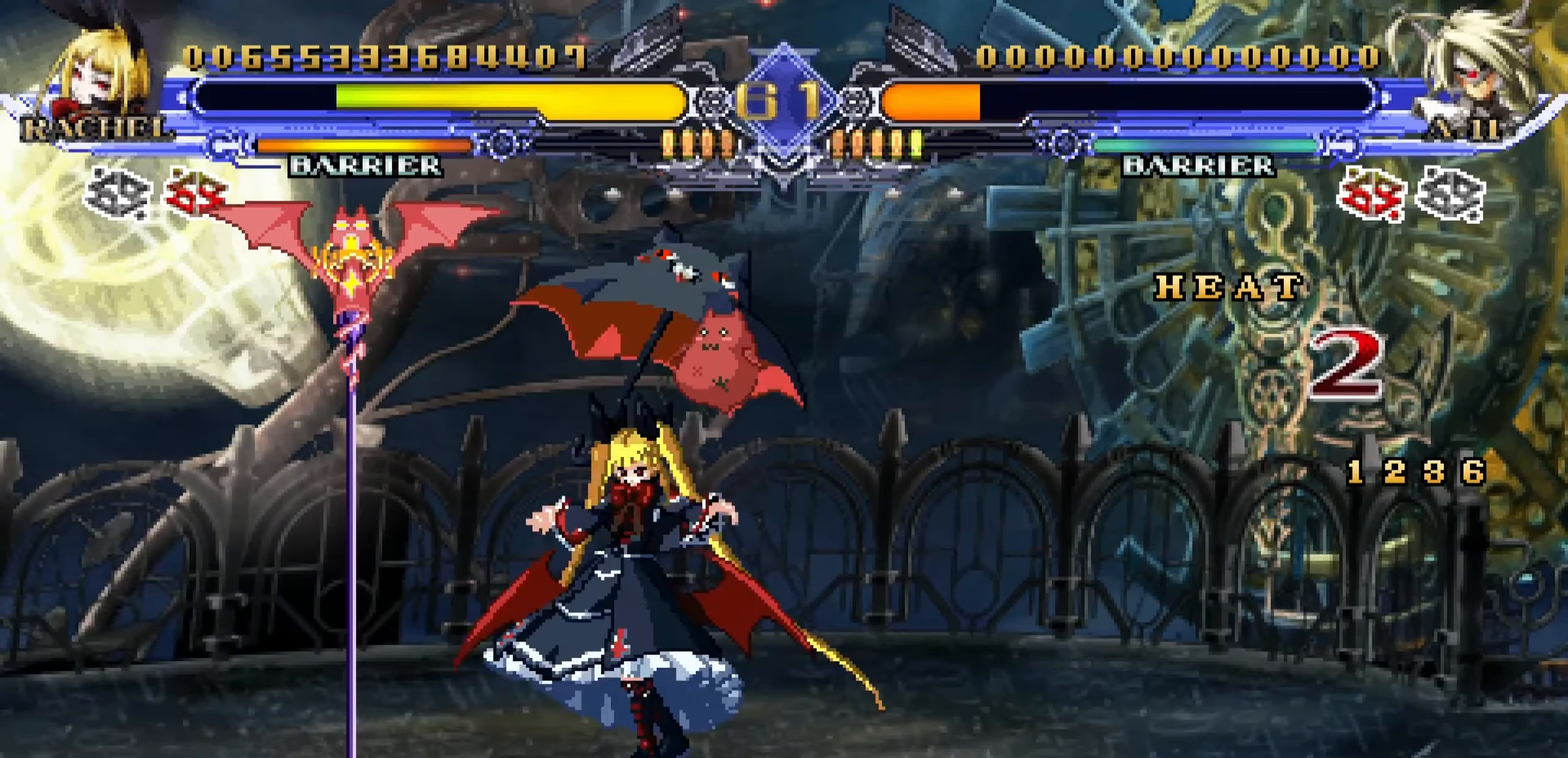
{"buttons": [], "left_stick": "down-right", "events": [[50, "left_stick", "down-right"], [134, "left_stick", "down-left"], [234, "SQUARE", "down"], [234, "left_stick", "center"], [367, "left_stick", "down-right"], [434, "SQUARE", "up"]]}
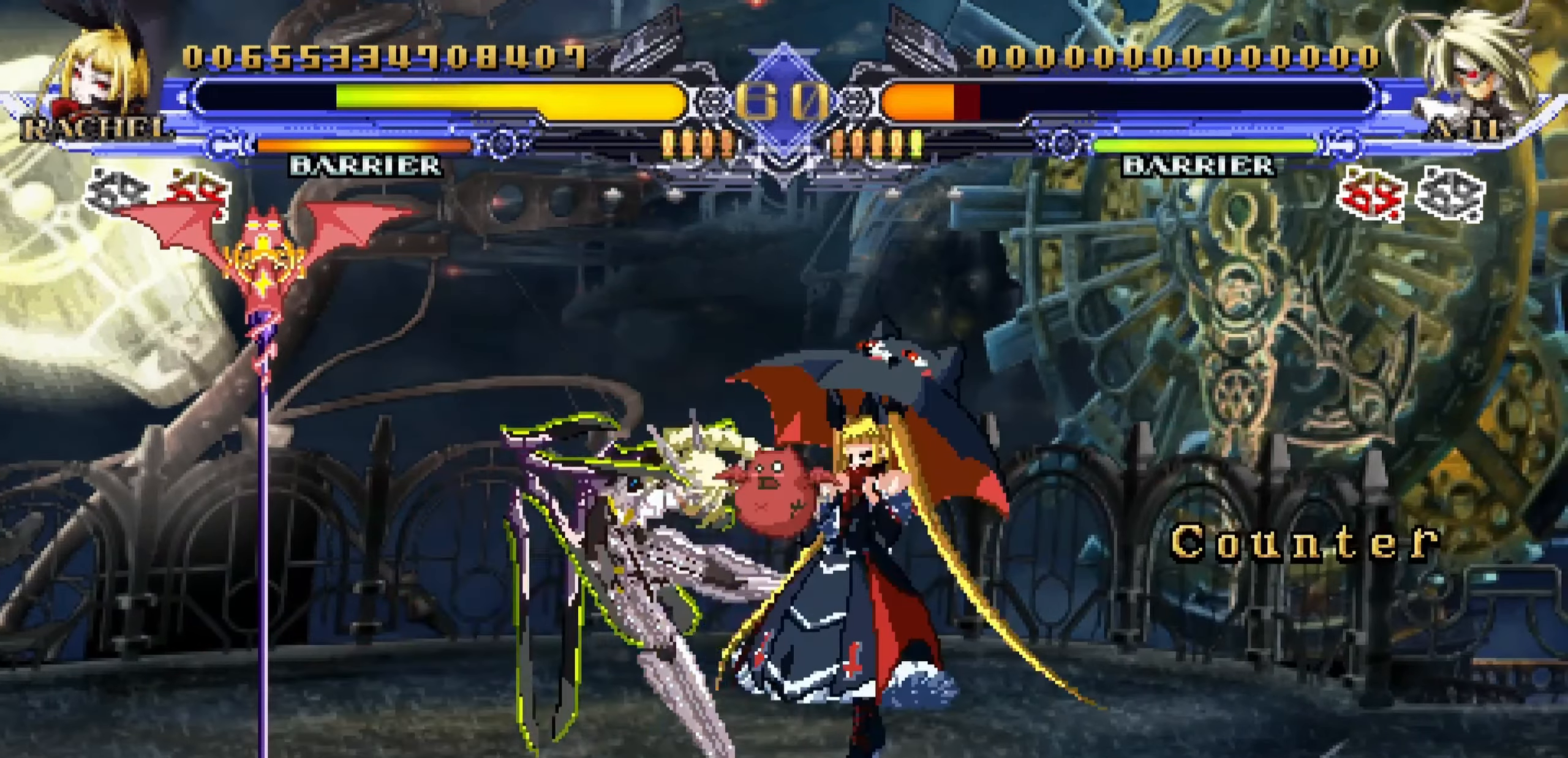
{"buttons": [], "left_stick": "center", "events": [[67, "left_stick", "center"]]}
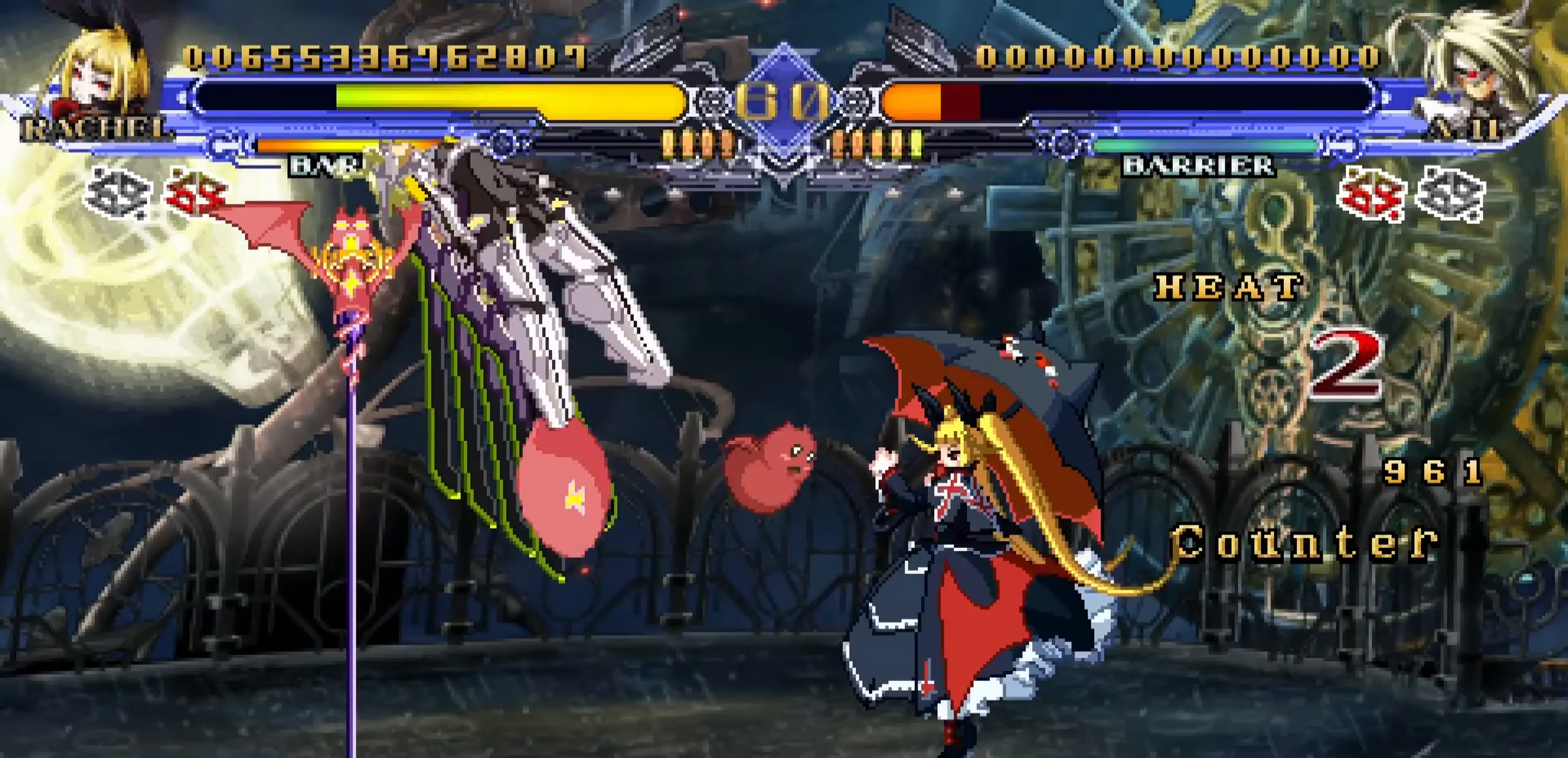
{"buttons": [], "left_stick": "center", "events": [[250, "left_stick", "down"], [367, "left_stick", "left"], [417, "SQUARE", "down"], [434, "left_stick", "center"], [484, "SQUARE", "up"]]}
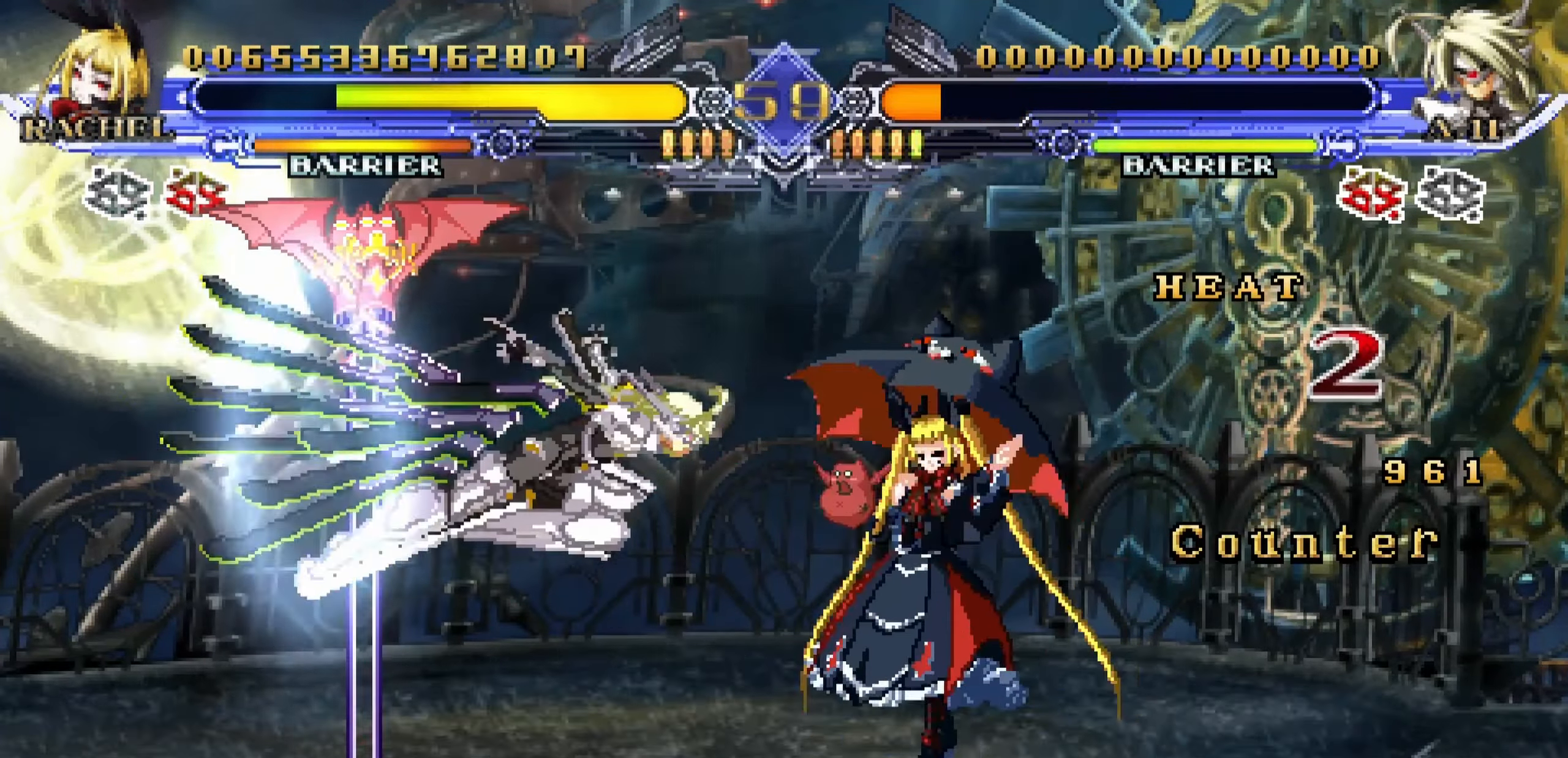
{"buttons": [], "left_stick": "center", "events": []}
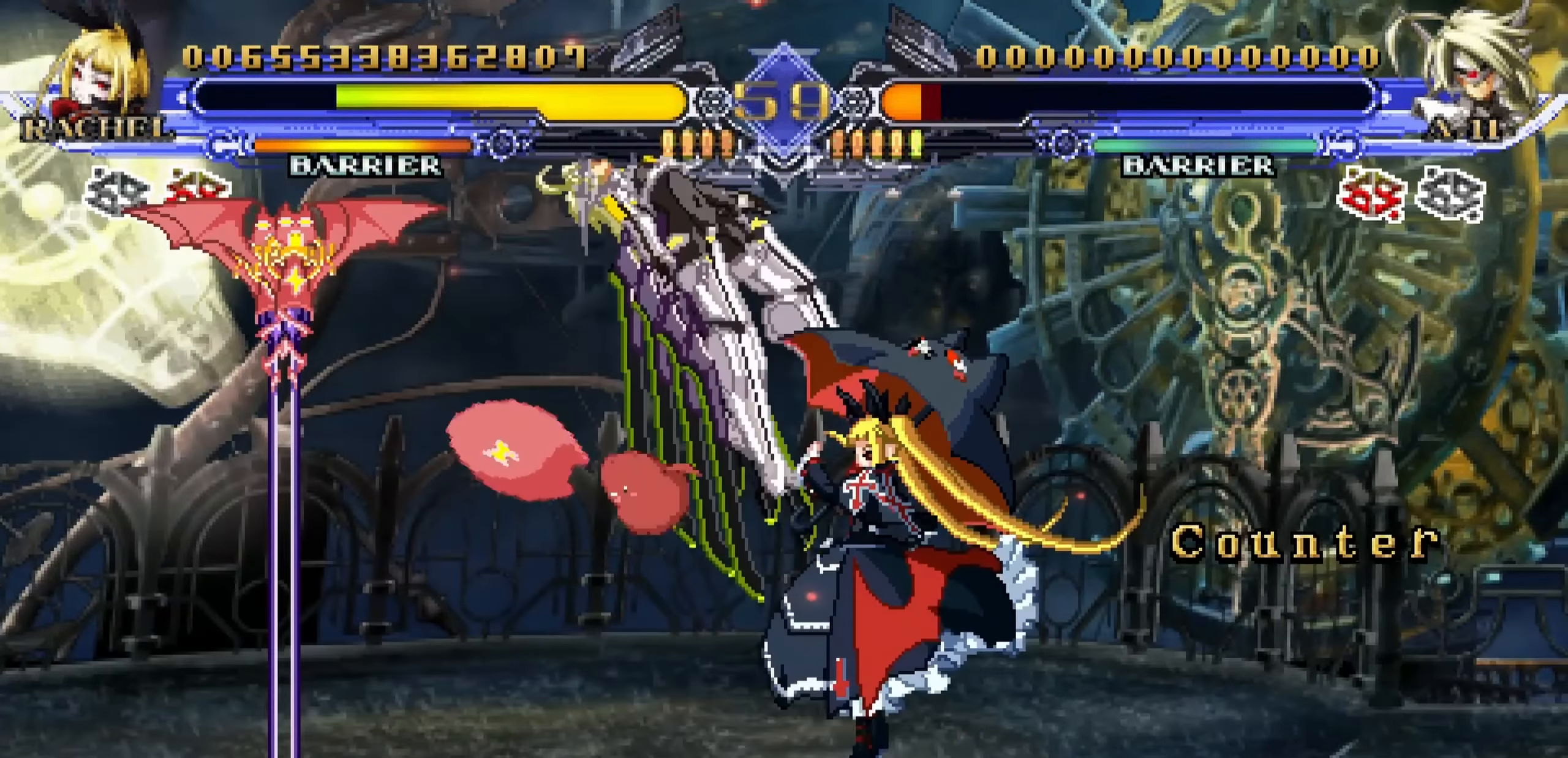
{"buttons": [], "left_stick": "left", "events": [[100, "left_stick", "left"], [284, "left_stick", "down"], [467, "left_stick", "left"]]}
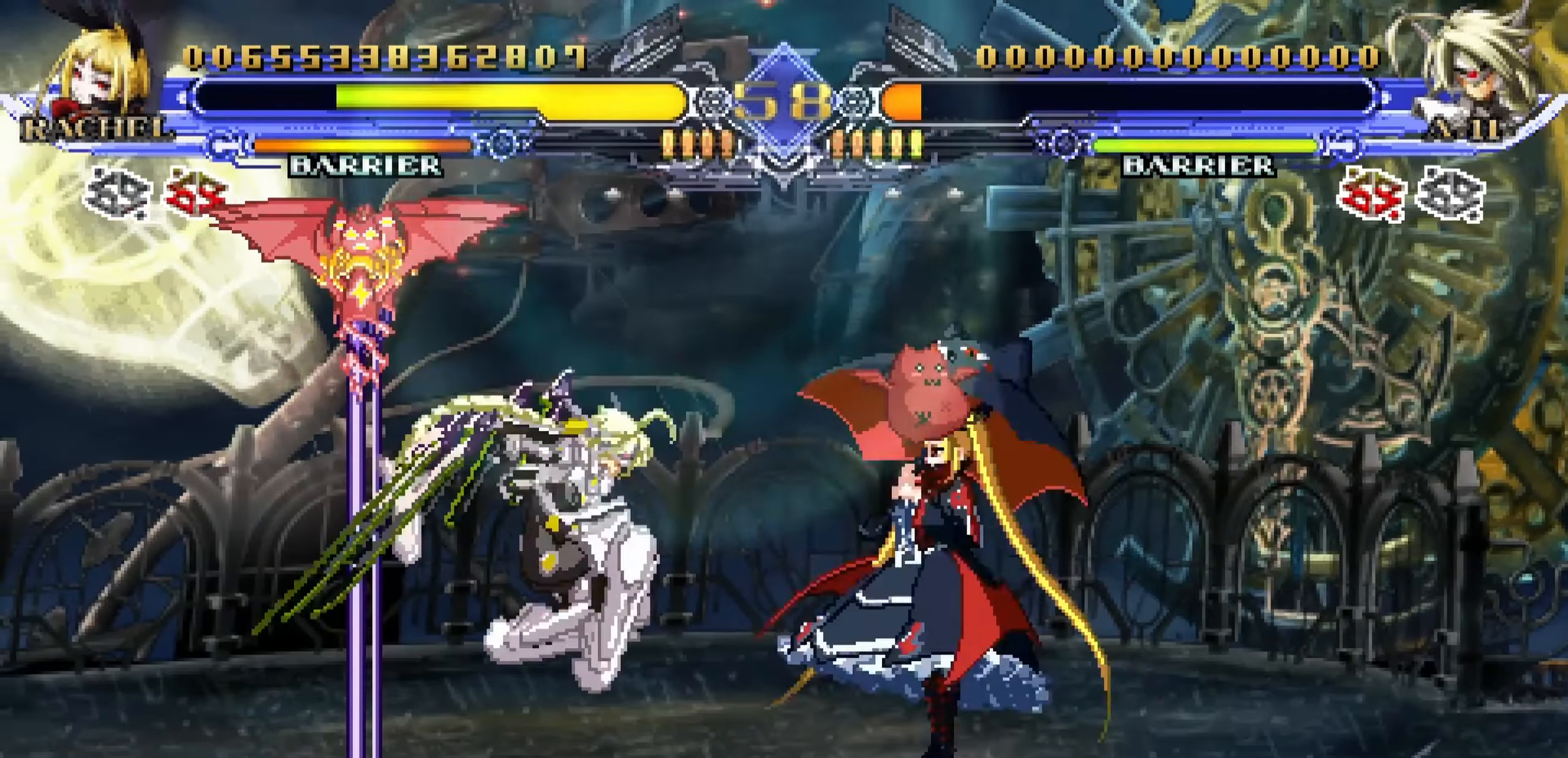
{"buttons": [], "left_stick": "center", "events": [[34, "R1", "down"], [134, "R1", "up"], [150, "left_stick", "center"]]}
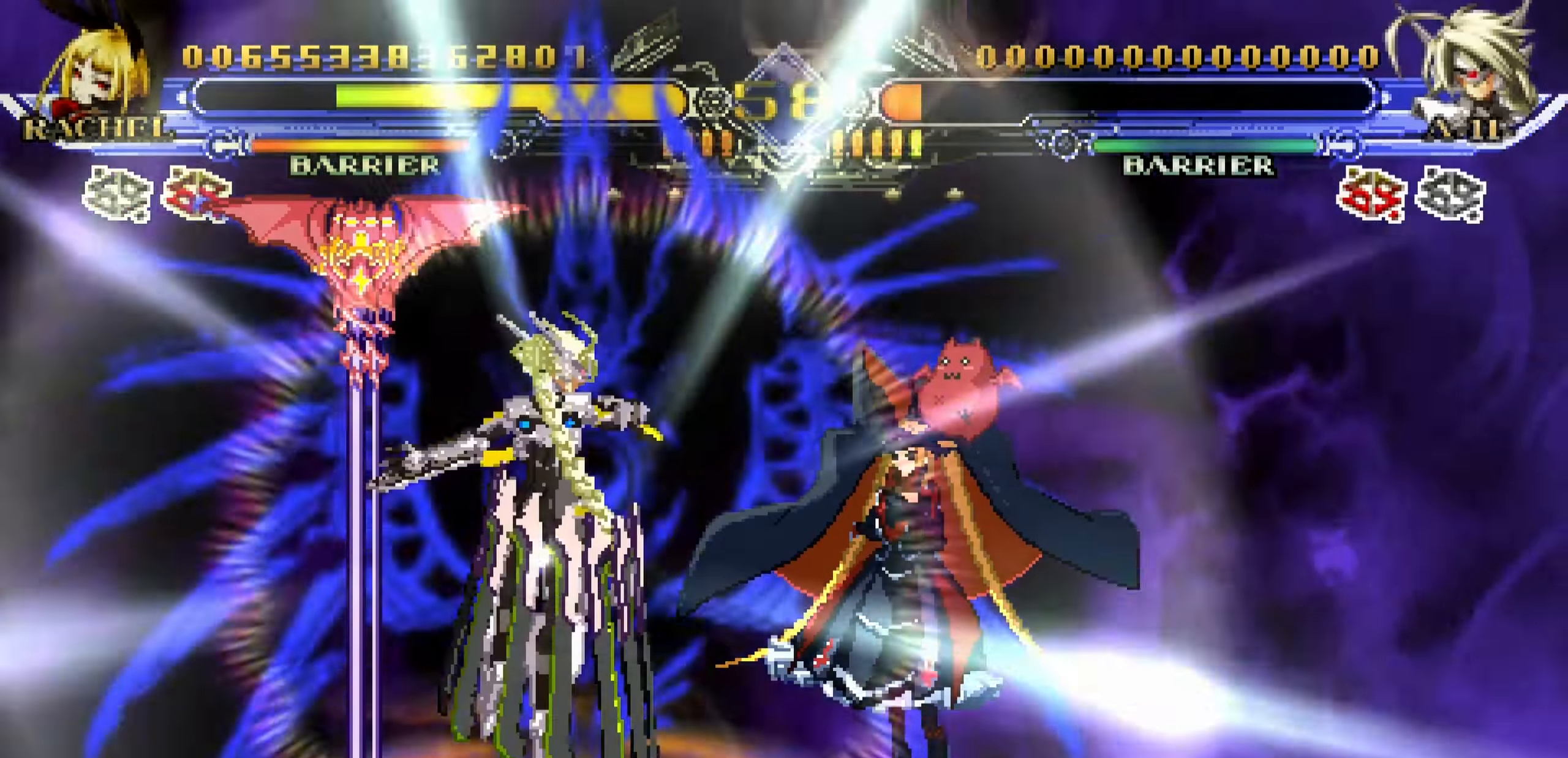
{"buttons": [], "left_stick": "center", "events": []}
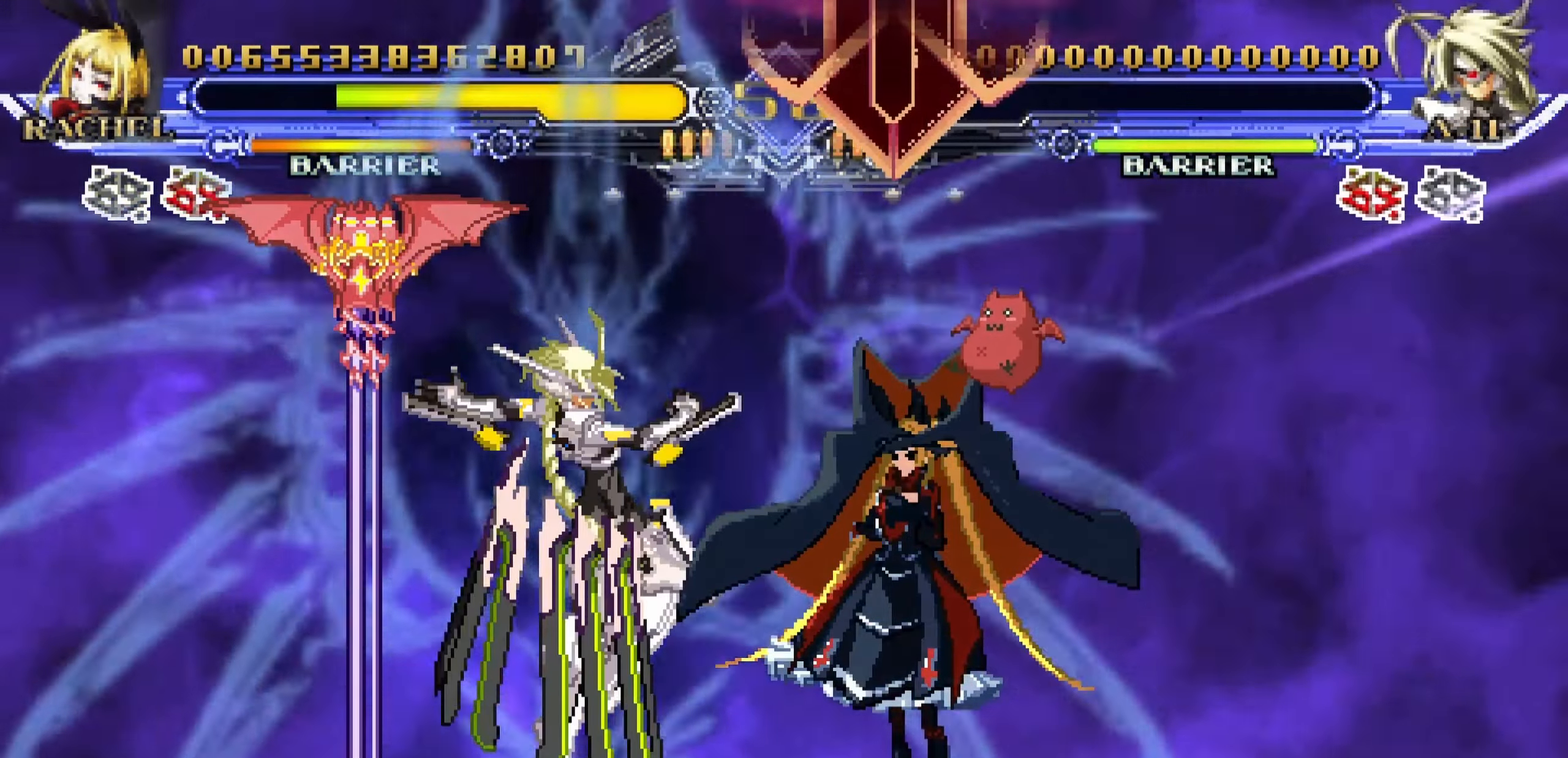
{"buttons": [], "left_stick": "center", "events": []}
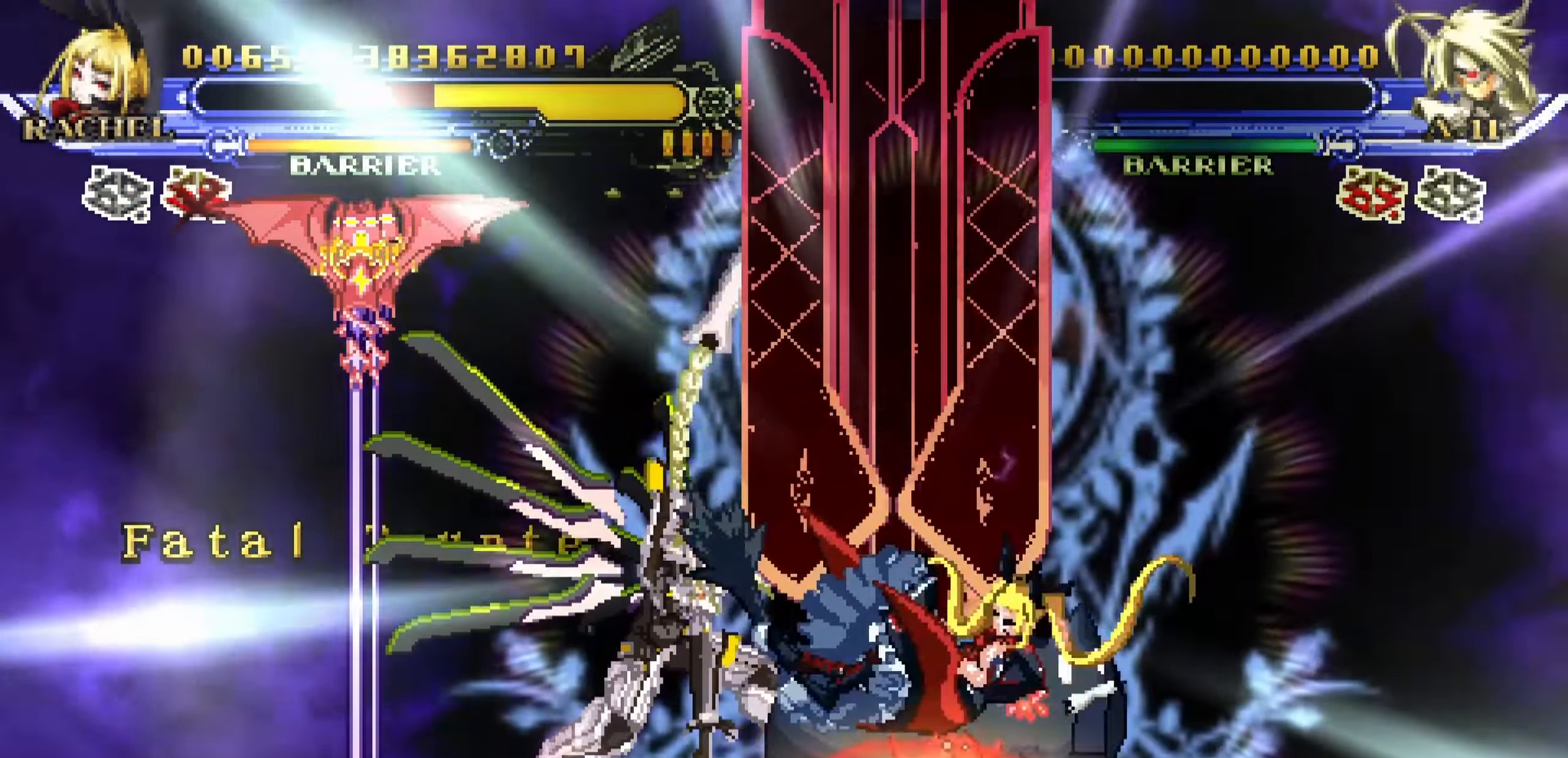
{"buttons": ["SQUARE"], "left_stick": "right", "events": [[433, "left_stick", "right"], [483, "SQUARE", "down"]]}
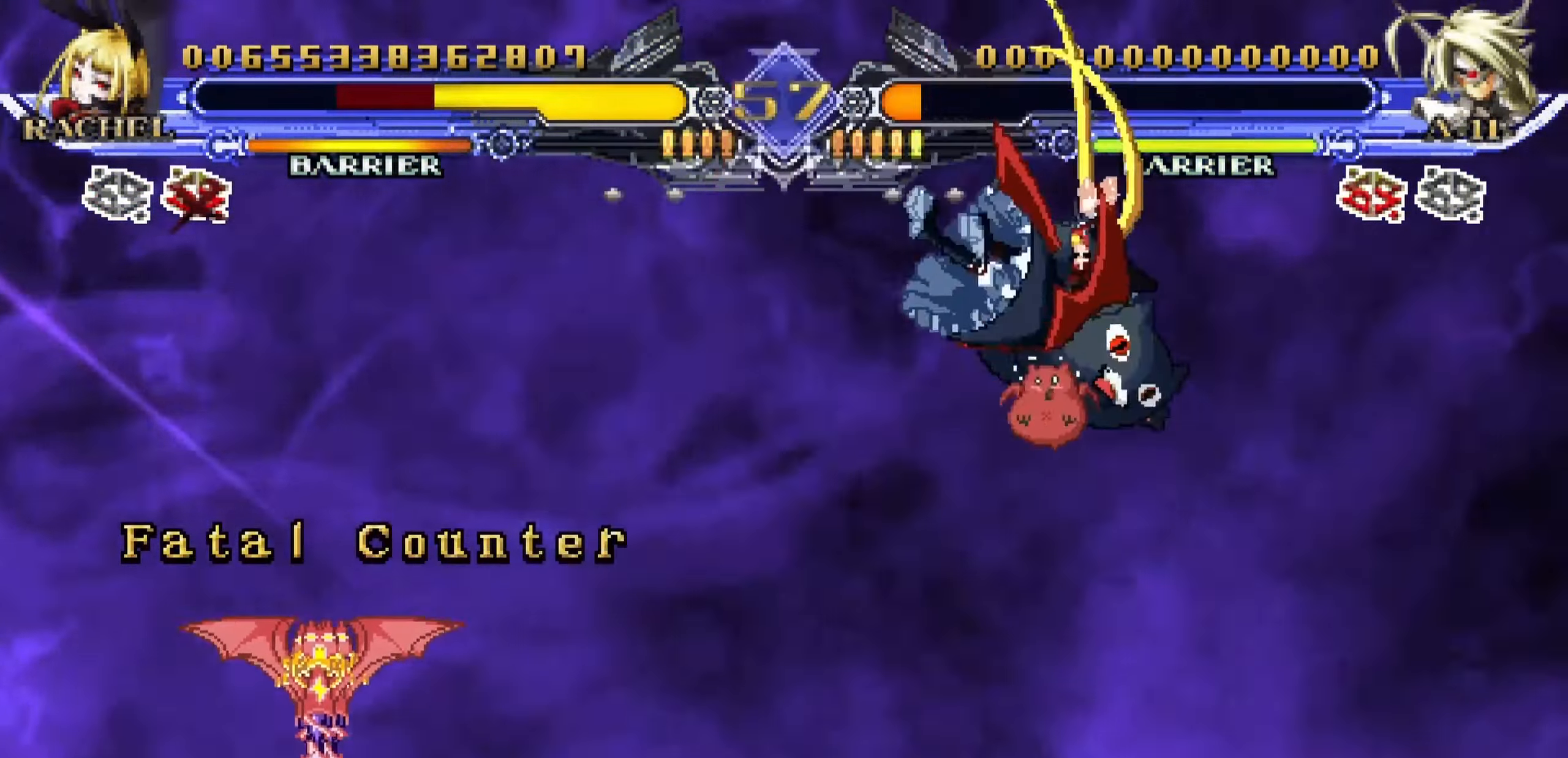
{"buttons": ["SQUARE"], "left_stick": "right", "events": [[83, "SQUARE", "up"], [133, "SQUARE", "down"], [216, "SQUARE", "up"], [283, "SQUARE", "down"], [383, "SQUARE", "up"], [433, "SQUARE", "down"]]}
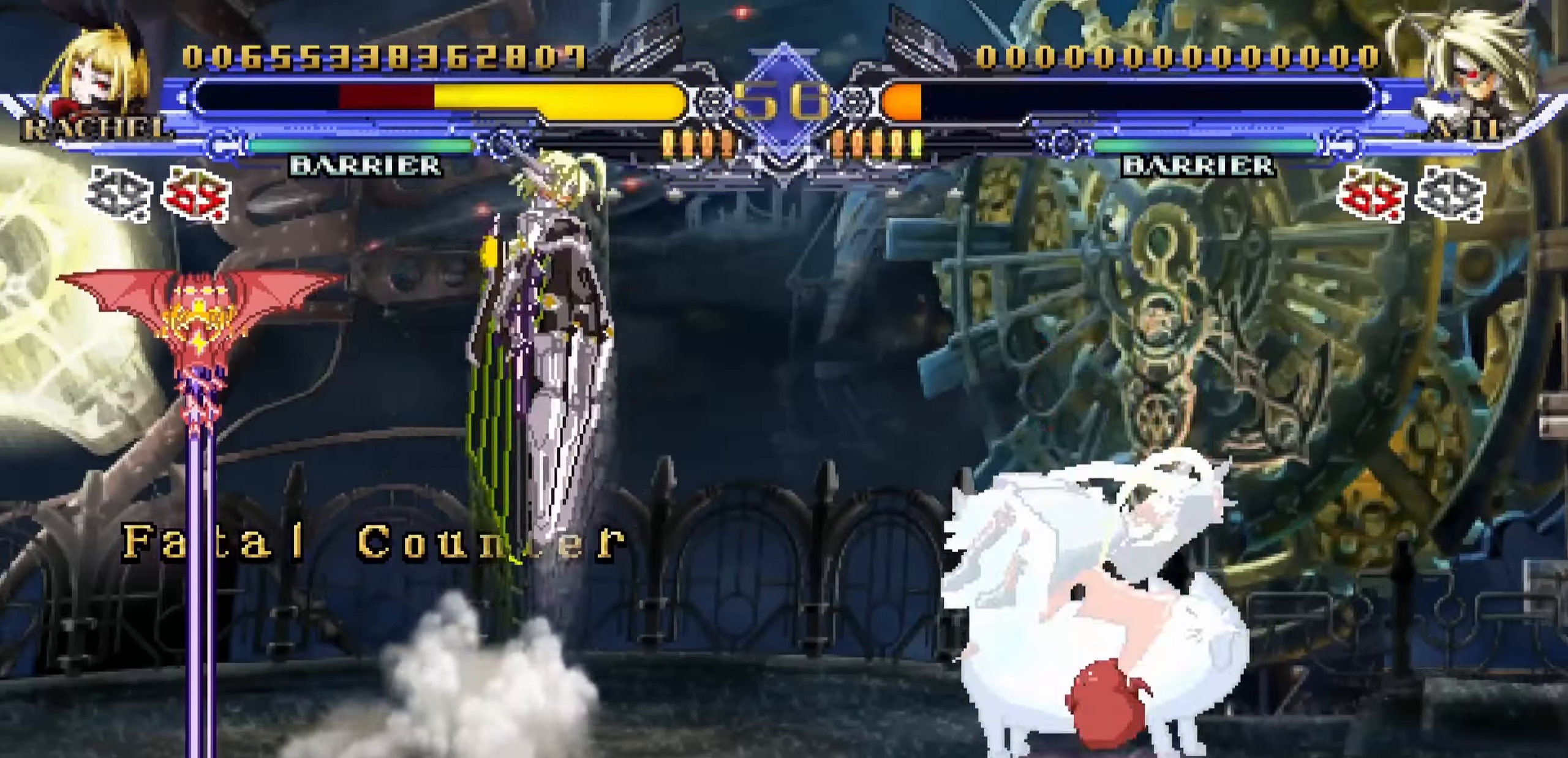
{"buttons": [], "left_stick": "down-right", "events": [[16, "SQUARE", "up"], [83, "SQUARE", "down"], [250, "SQUARE", "up"], [500, "left_stick", "down-right"]]}
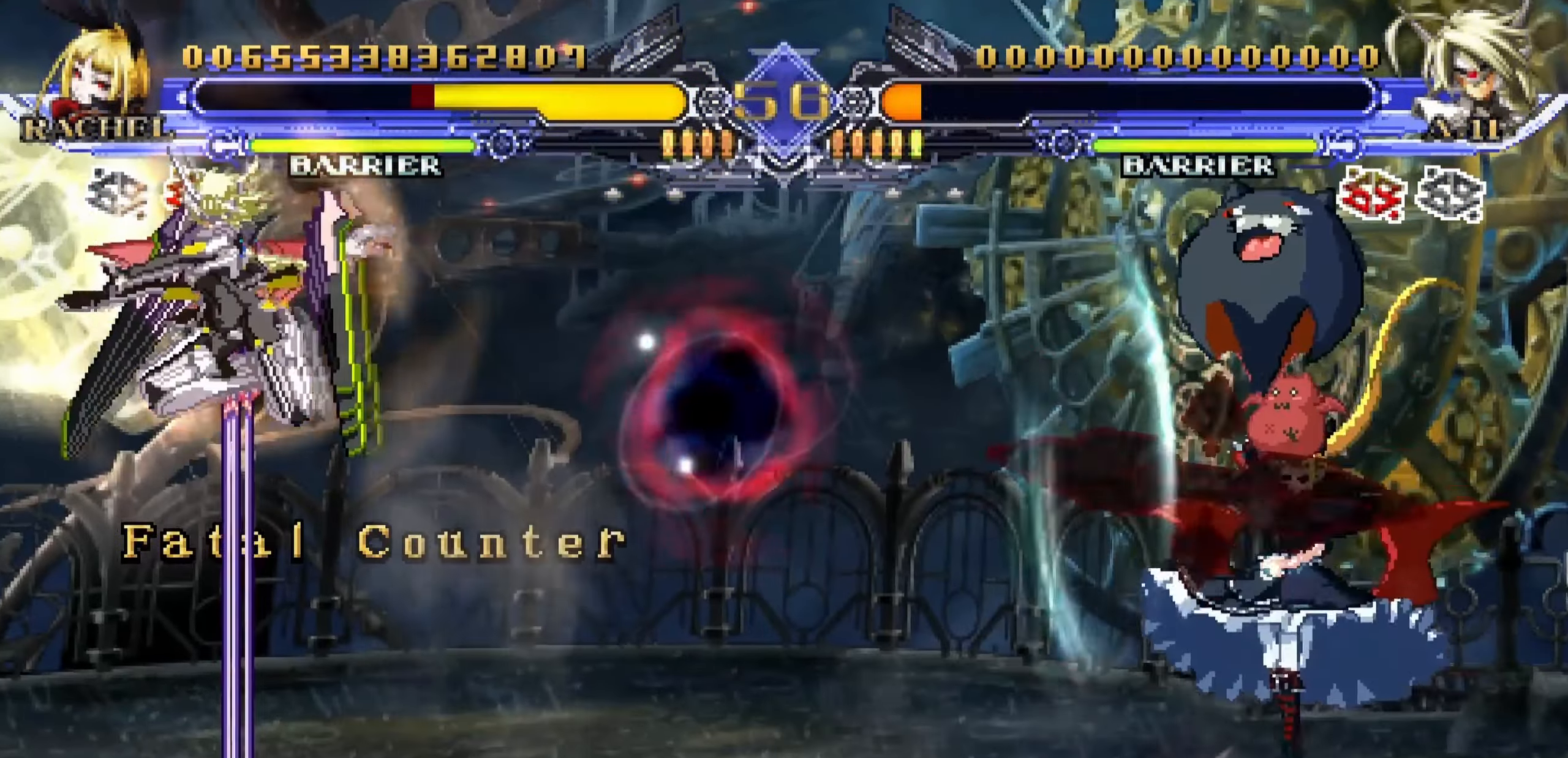
{"buttons": [], "left_stick": "right", "events": [[133, "left_stick", "right"]]}
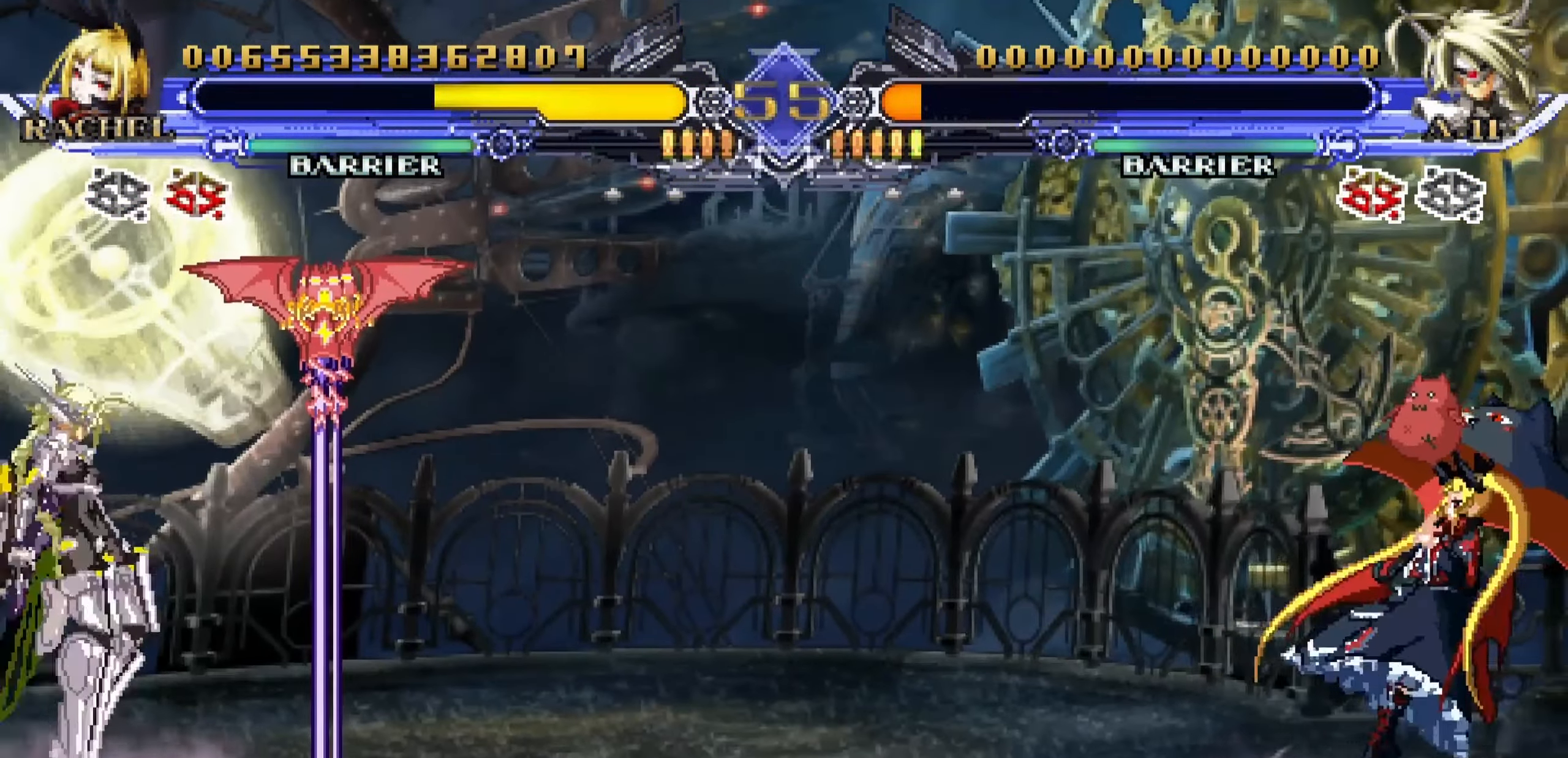
{"buttons": [], "left_stick": "right", "events": [[100, "left_stick", "up-right"], [300, "left_stick", "right"]]}